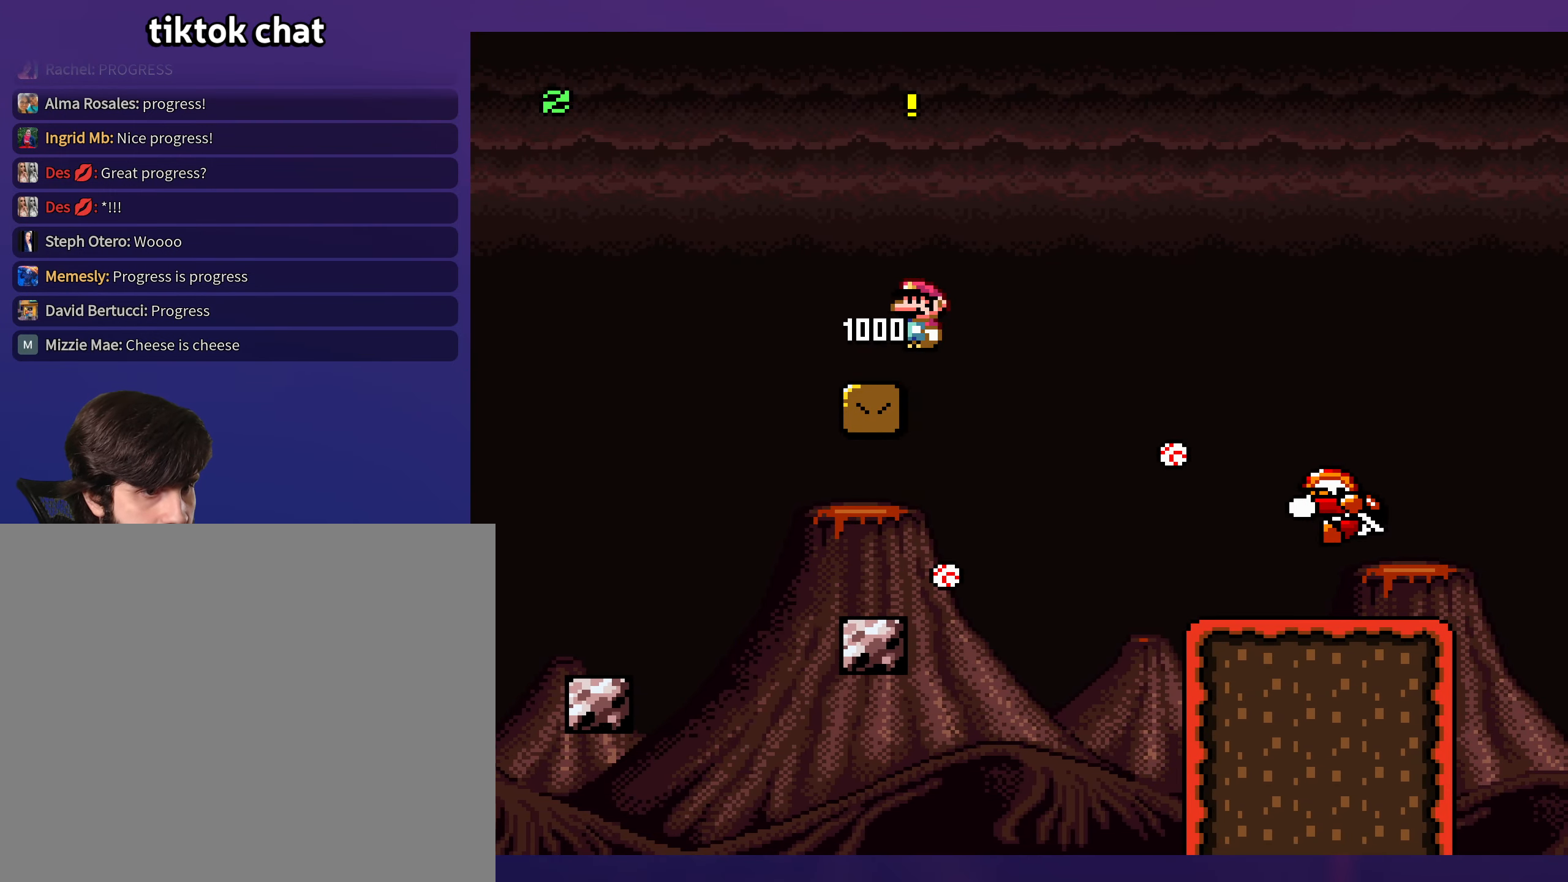
Gameplay with a controller (Nintendo layout); each line is a JSON object with the inputs held at the frame after it. "events" lists button and stick changes between this image and that frame as [ms after this image, input, new state], when the widget could be followed in between. Not read: L3 R3.
{"buttons": ["Y"], "events": [[17, "B", "up"]]}
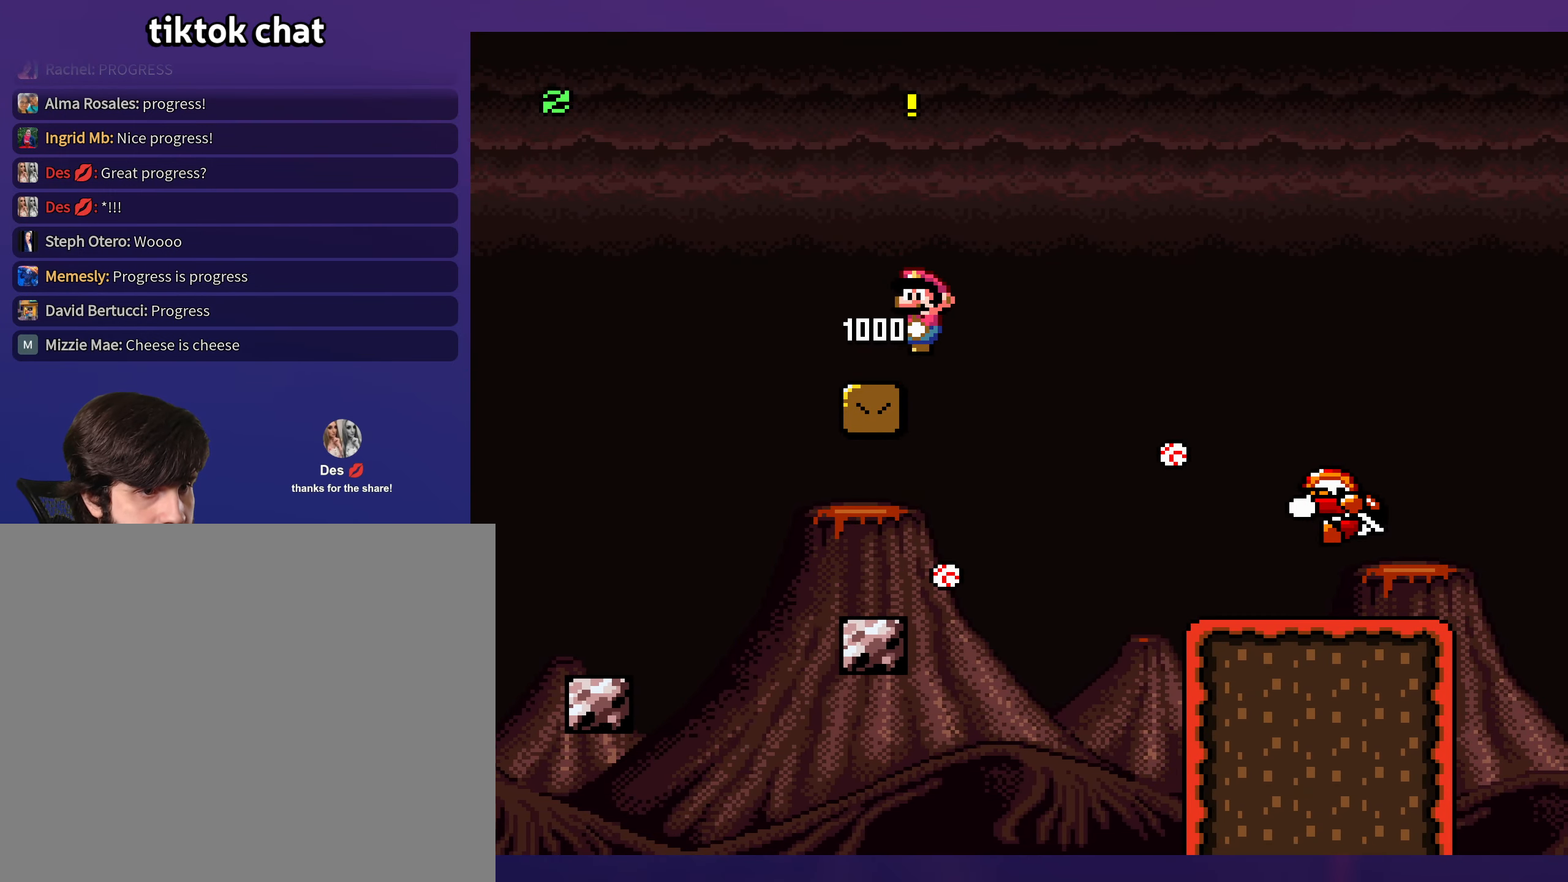
{"buttons": ["Y"], "events": [[317, "DPAD_RIGHT", "down"], [417, "DPAD_RIGHT", "up"]]}
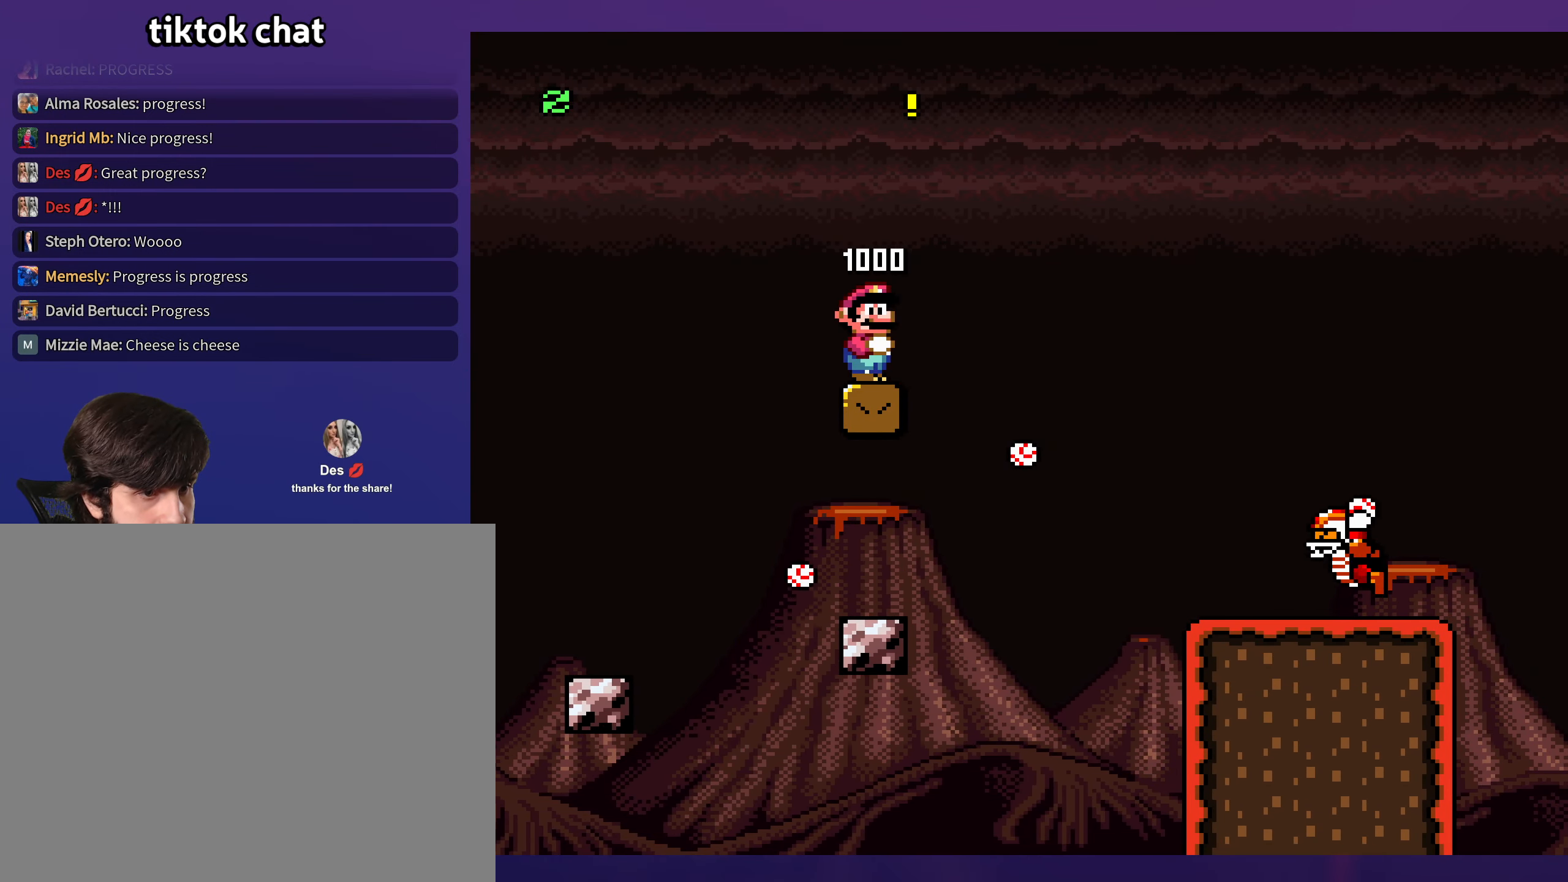
{"buttons": ["B", "Y", "DPAD_RIGHT"], "events": [[50, "DPAD_LEFT", "down"], [184, "B", "down"], [267, "DPAD_LEFT", "up"], [317, "B", "up"], [417, "B", "down"], [450, "DPAD_RIGHT", "down"]]}
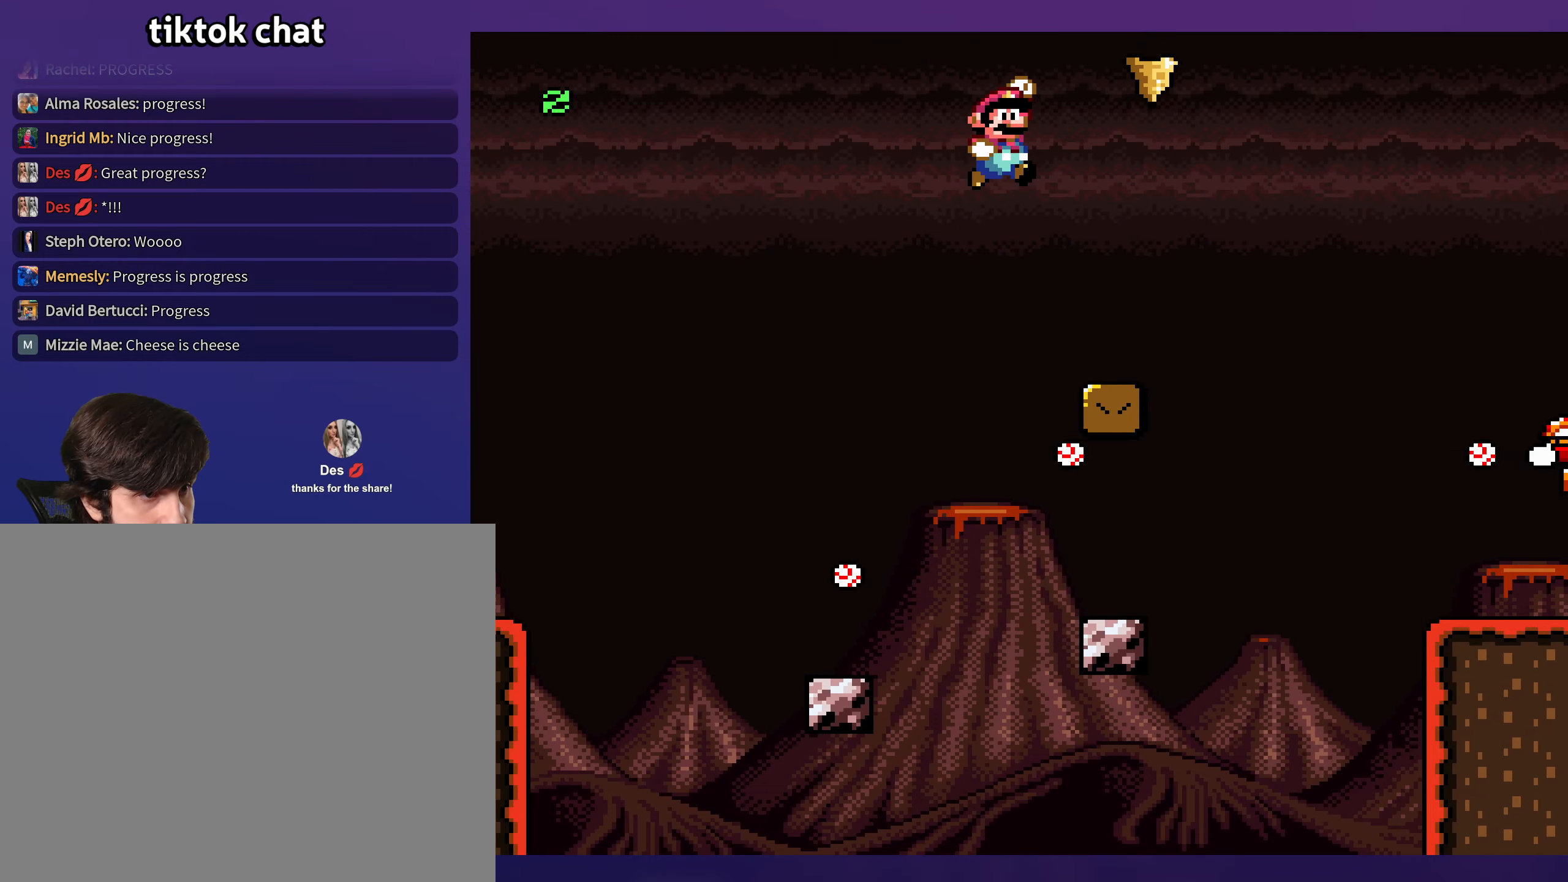
{"buttons": ["Y", "DPAD_RIGHT"], "events": [[117, "DPAD_RIGHT", "up"], [184, "DPAD_RIGHT", "down"], [250, "DPAD_RIGHT", "up"], [400, "B", "up"], [434, "DPAD_RIGHT", "down"]]}
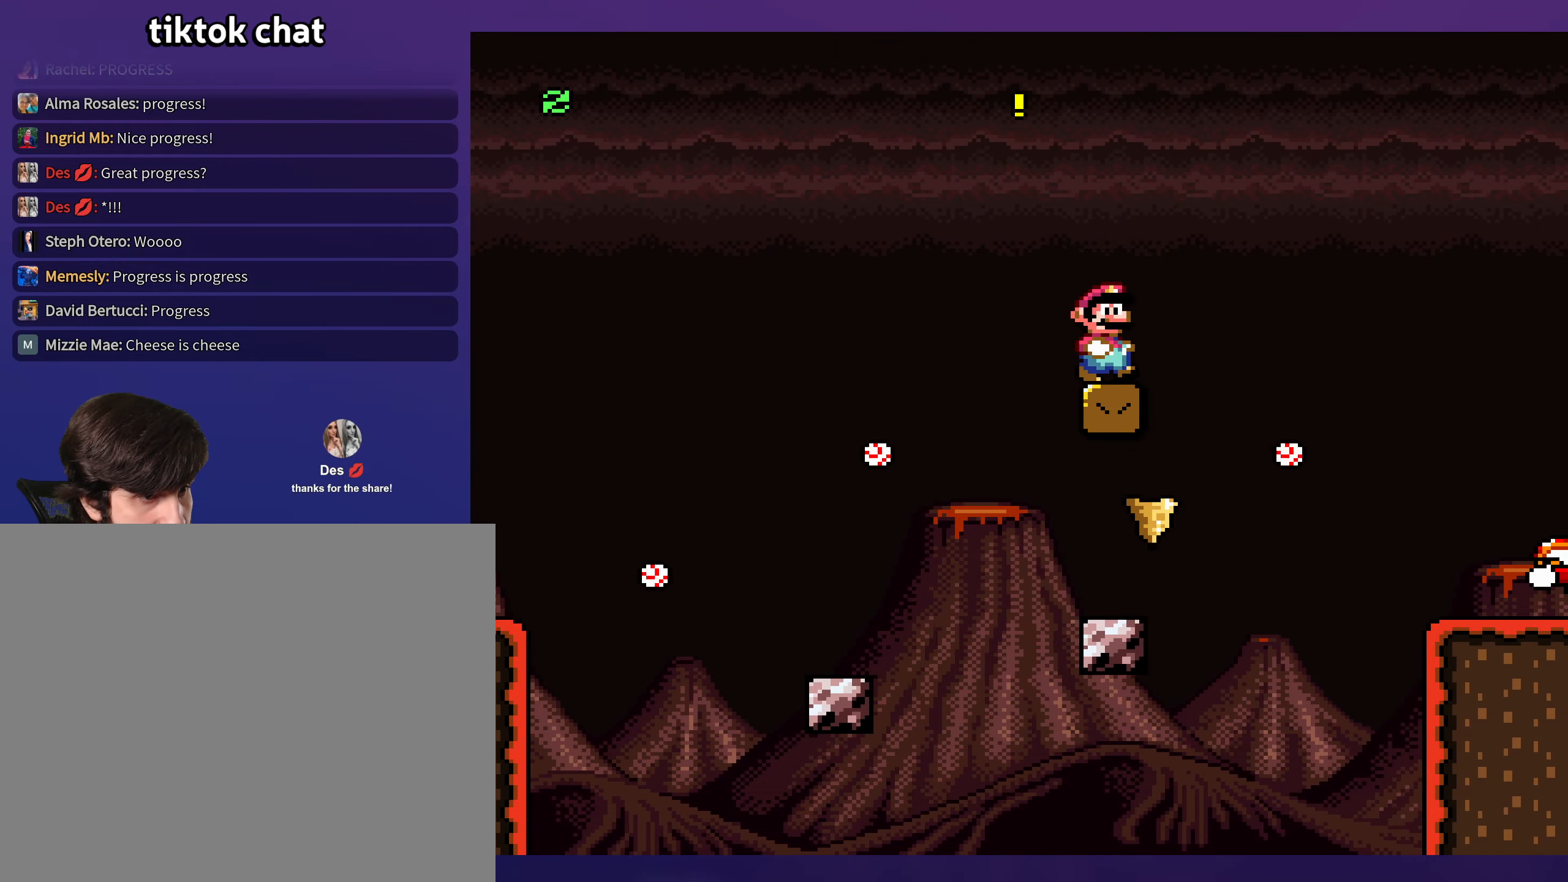
{"buttons": ["Y", "DPAD_RIGHT"], "events": [[34, "B", "down"], [434, "B", "up"]]}
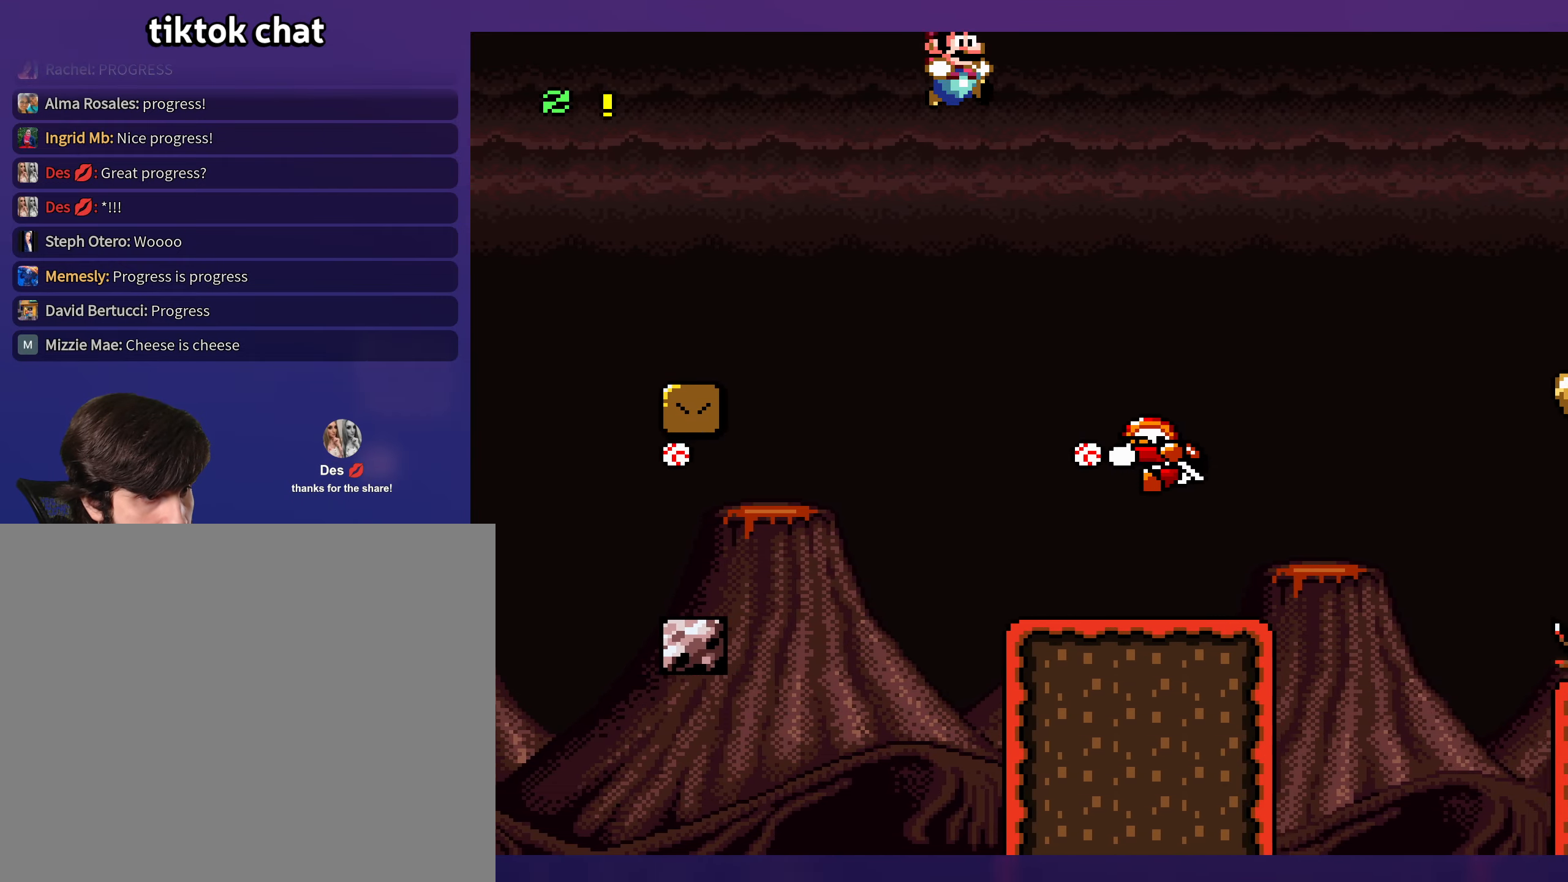
{"buttons": ["B", "Y", "DPAD_RIGHT"], "events": [[284, "B", "down"], [334, "DPAD_RIGHT", "up"], [334, "DPAD_UP", "down"], [350, "DPAD_UP", "up"], [367, "DPAD_LEFT", "down"], [484, "DPAD_LEFT", "up"], [484, "DPAD_RIGHT", "down"]]}
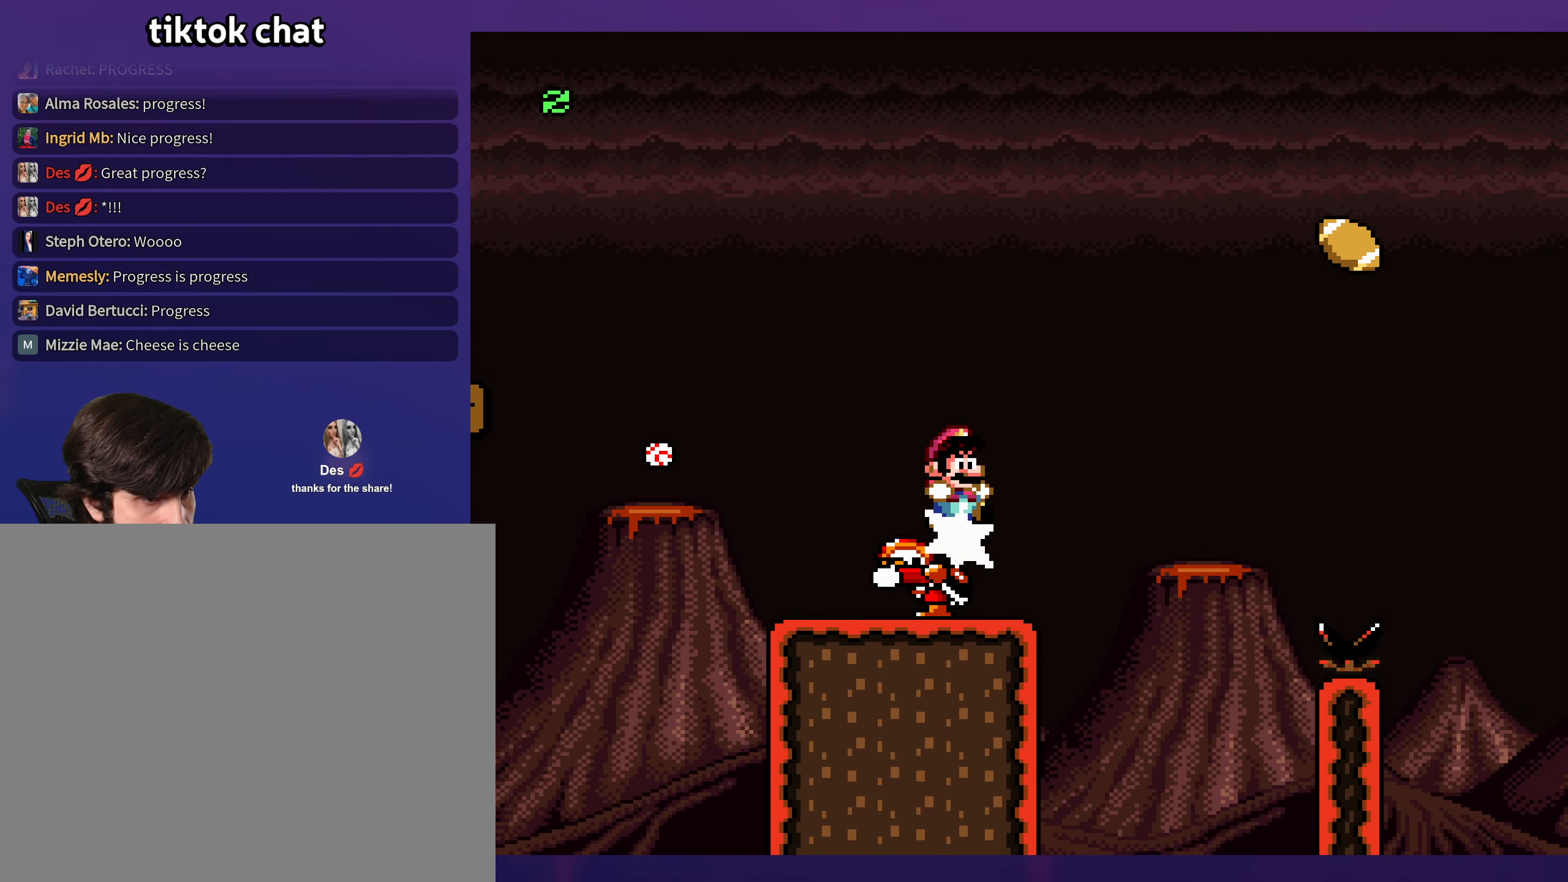
{"buttons": ["Y", "DPAD_RIGHT"], "events": [[267, "B", "up"]]}
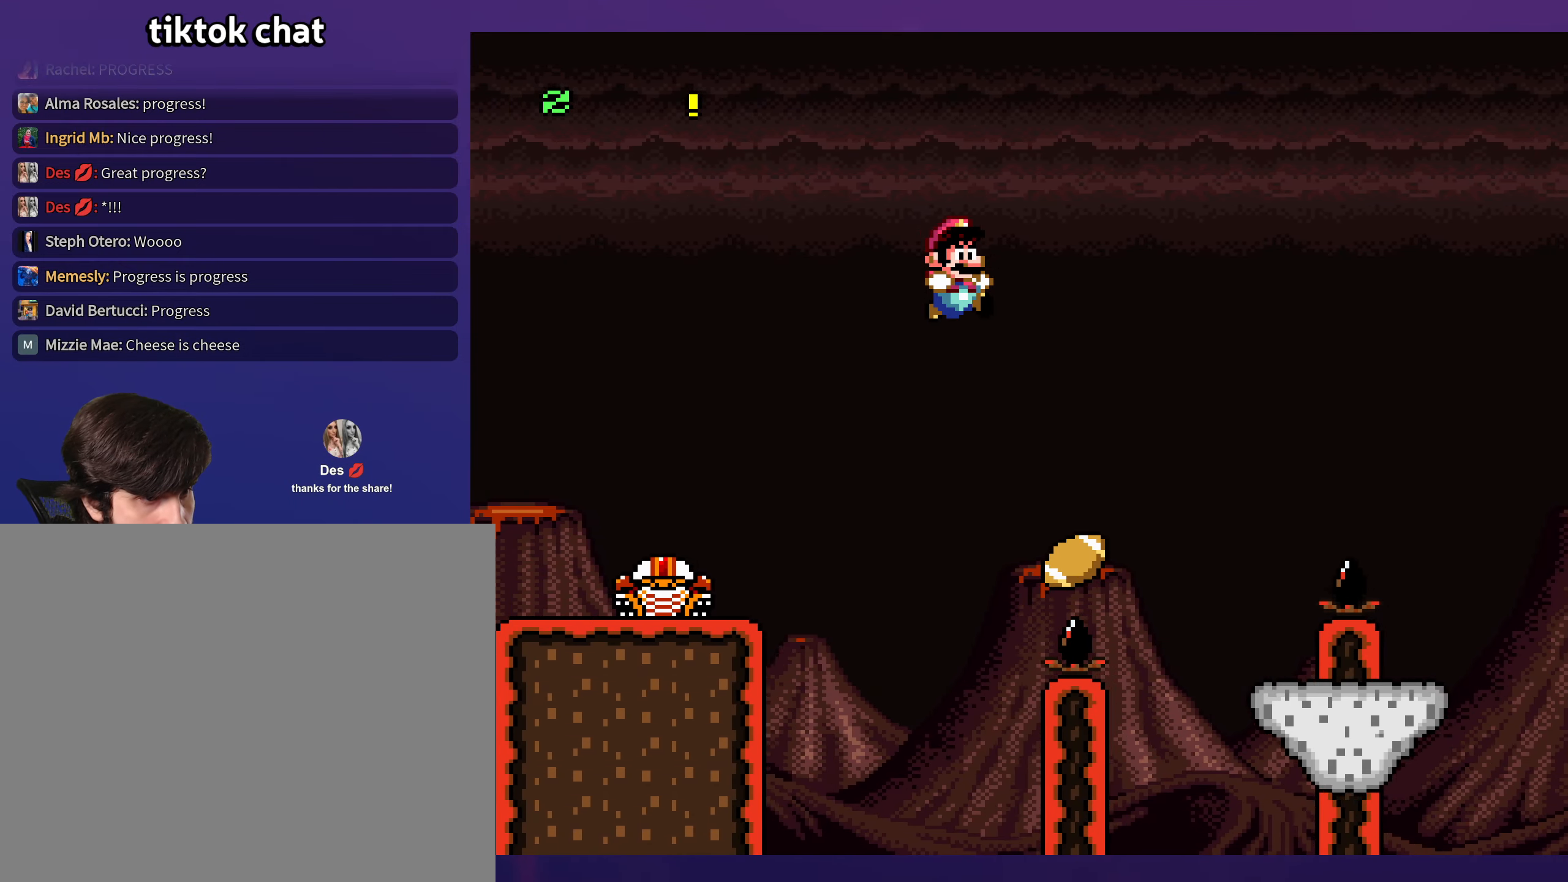
{"buttons": ["B", "Y", "DPAD_RIGHT"], "events": [[84, "B", "down"]]}
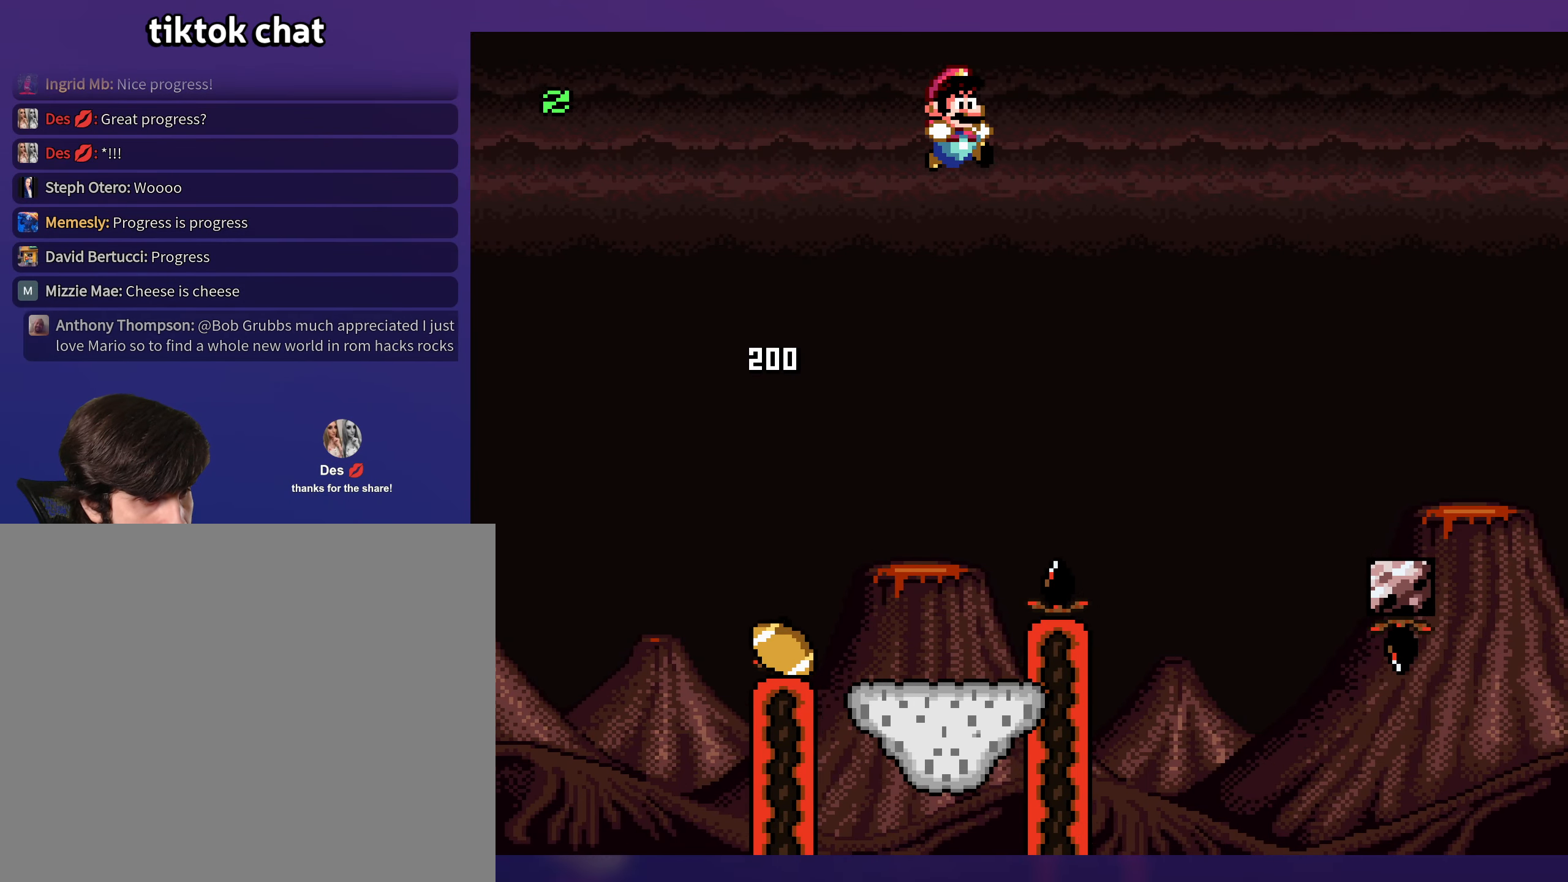
{"buttons": ["B", "Y", "DPAD_RIGHT"], "events": []}
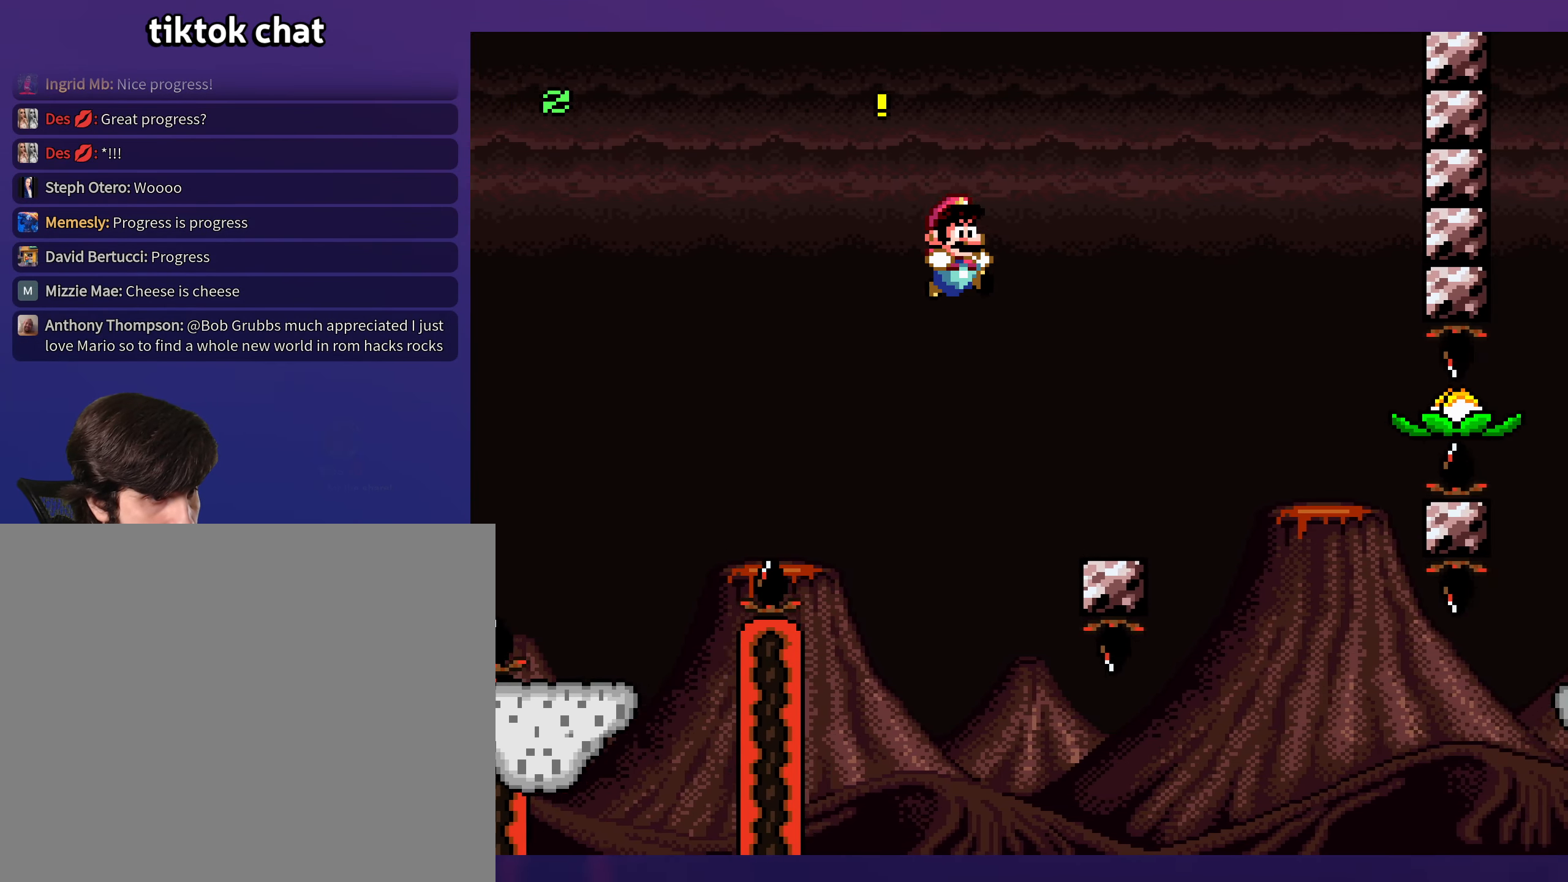
{"buttons": ["Y"], "events": [[34, "B", "up"], [217, "DPAD_RIGHT", "up"], [234, "DPAD_LEFT", "down"], [384, "DPAD_LEFT", "up"]]}
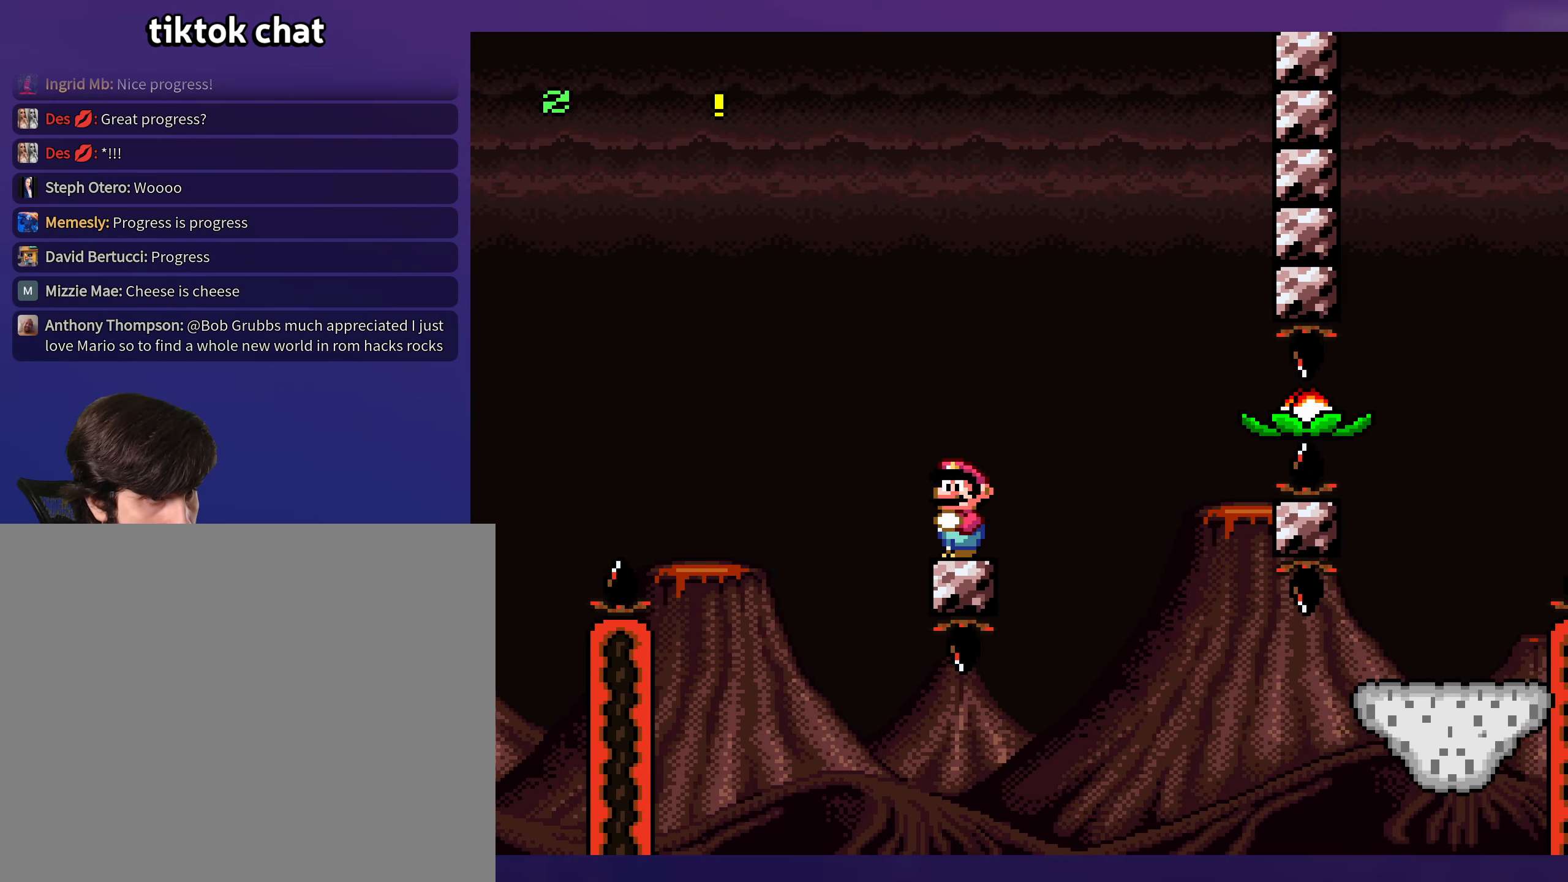
{"buttons": ["Y", "DPAD_DOWN"], "events": [[84, "DPAD_DOWN", "down"]]}
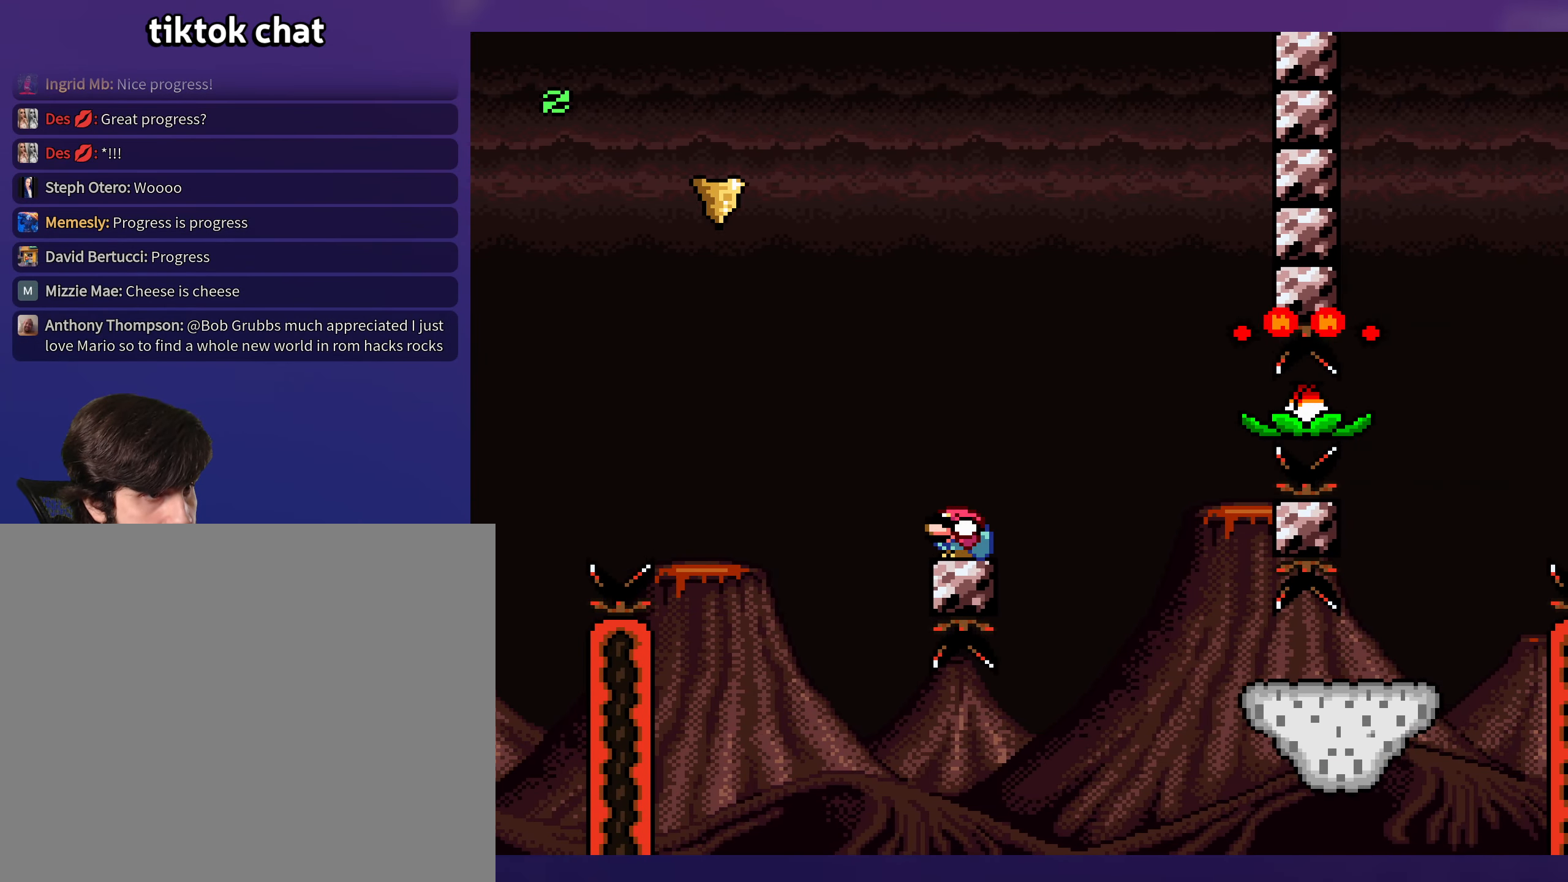
{"buttons": ["B", "Y", "DPAD_RIGHT"], "events": [[117, "B", "down"], [134, "DPAD_RIGHT", "down"], [167, "DPAD_DOWN", "up"], [217, "B", "up"], [350, "B", "down"]]}
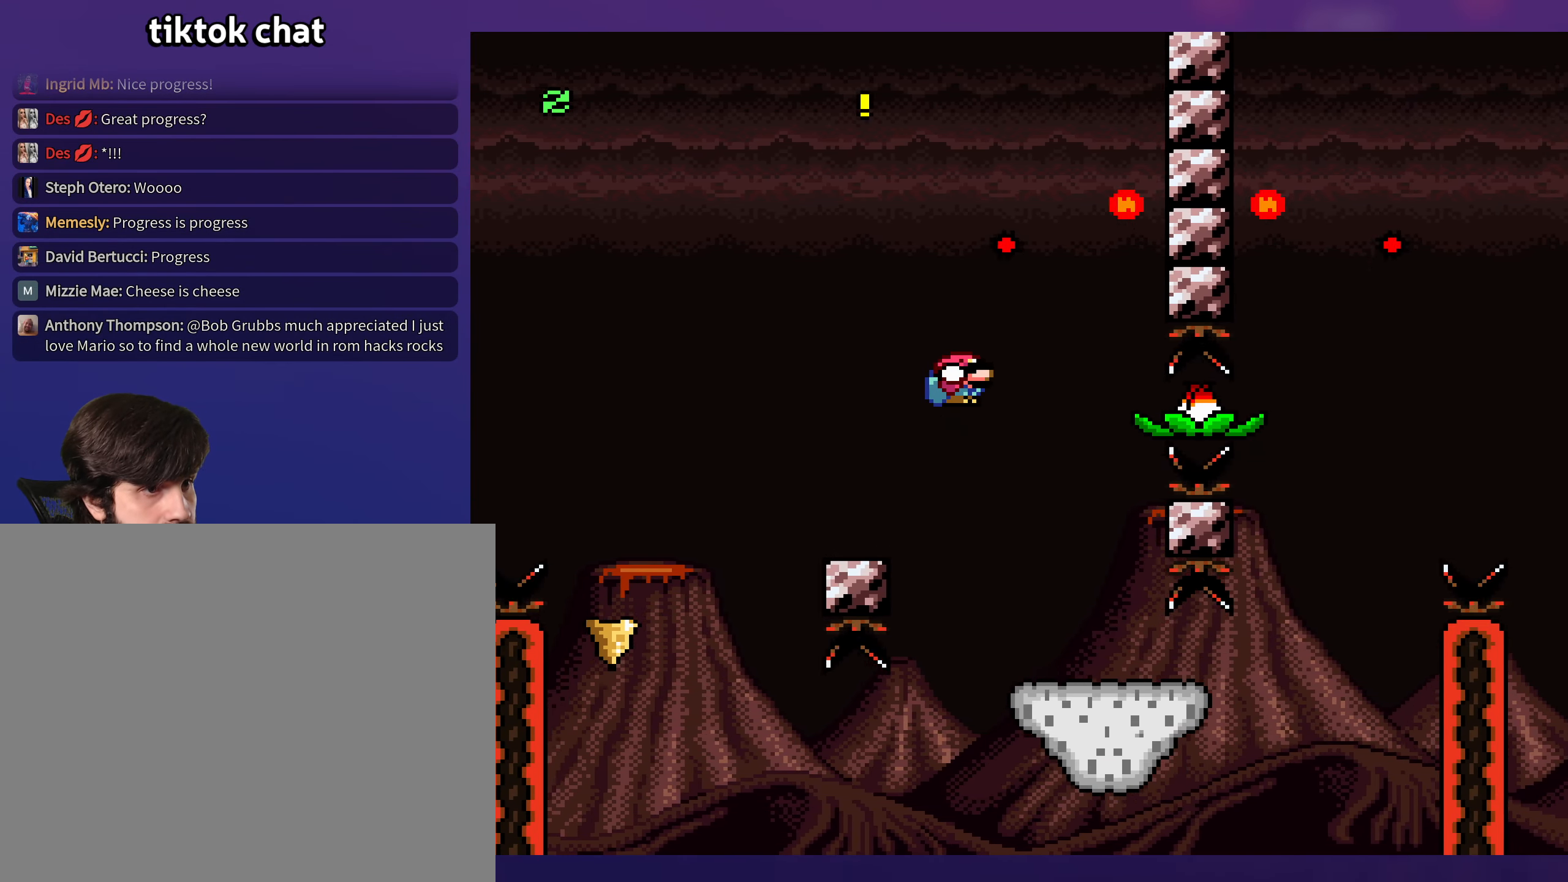
{"buttons": ["Y", "DPAD_RIGHT"], "events": [[34, "B", "up"], [50, "DPAD_RIGHT", "up"], [67, "DPAD_DOWN", "down"], [100, "DPAD_LEFT", "down"], [117, "DPAD_DOWN", "up"], [233, "DPAD_LEFT", "up"], [400, "DPAD_RIGHT", "down"]]}
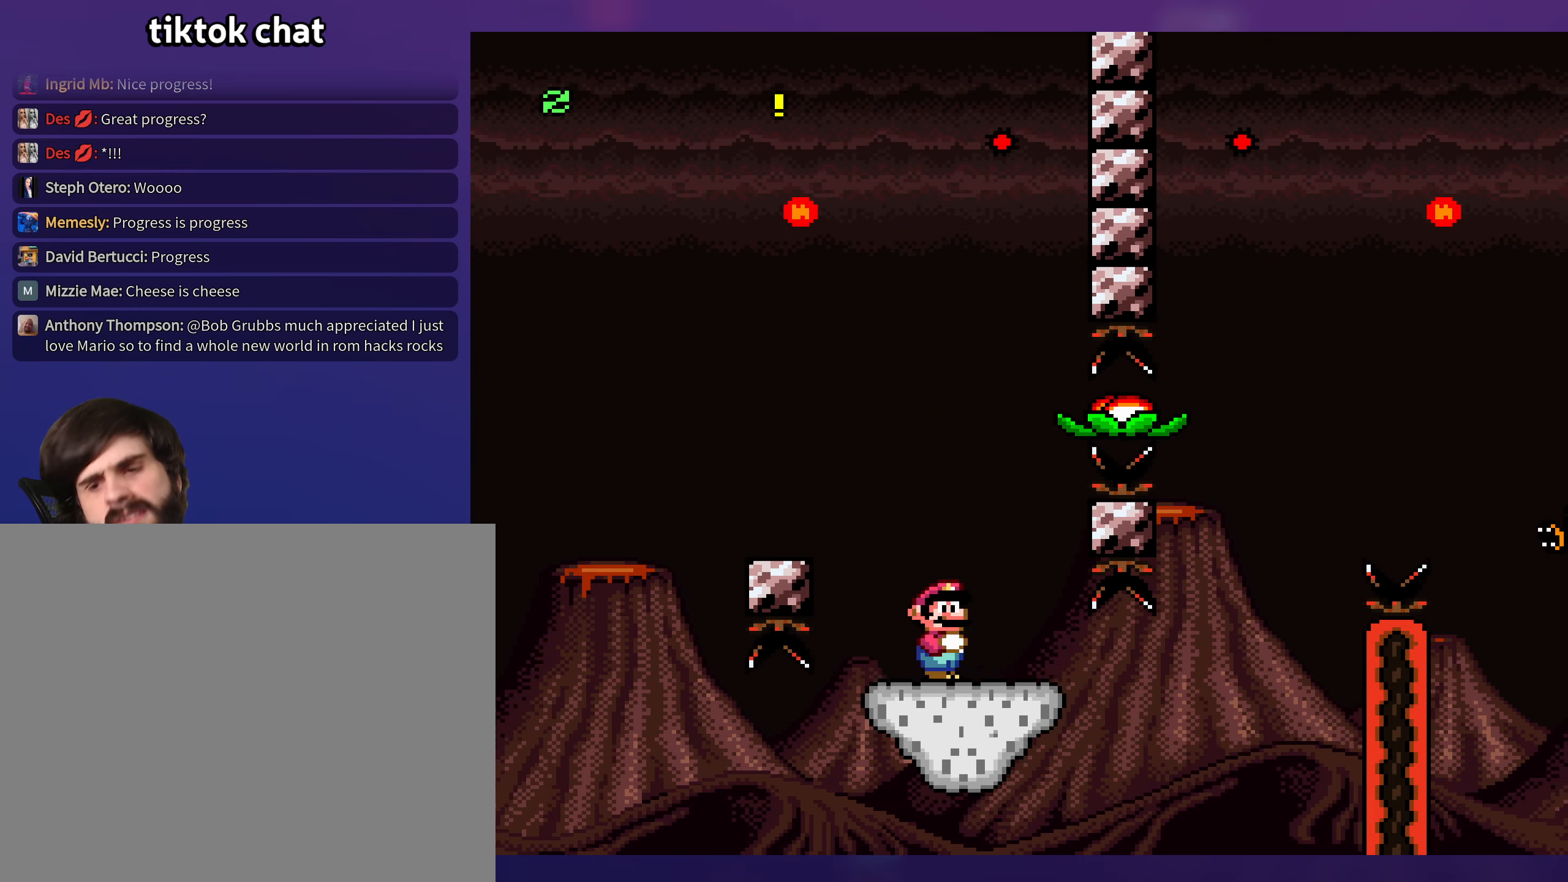
{"buttons": ["Y"], "events": [[33, "DPAD_RIGHT", "up"]]}
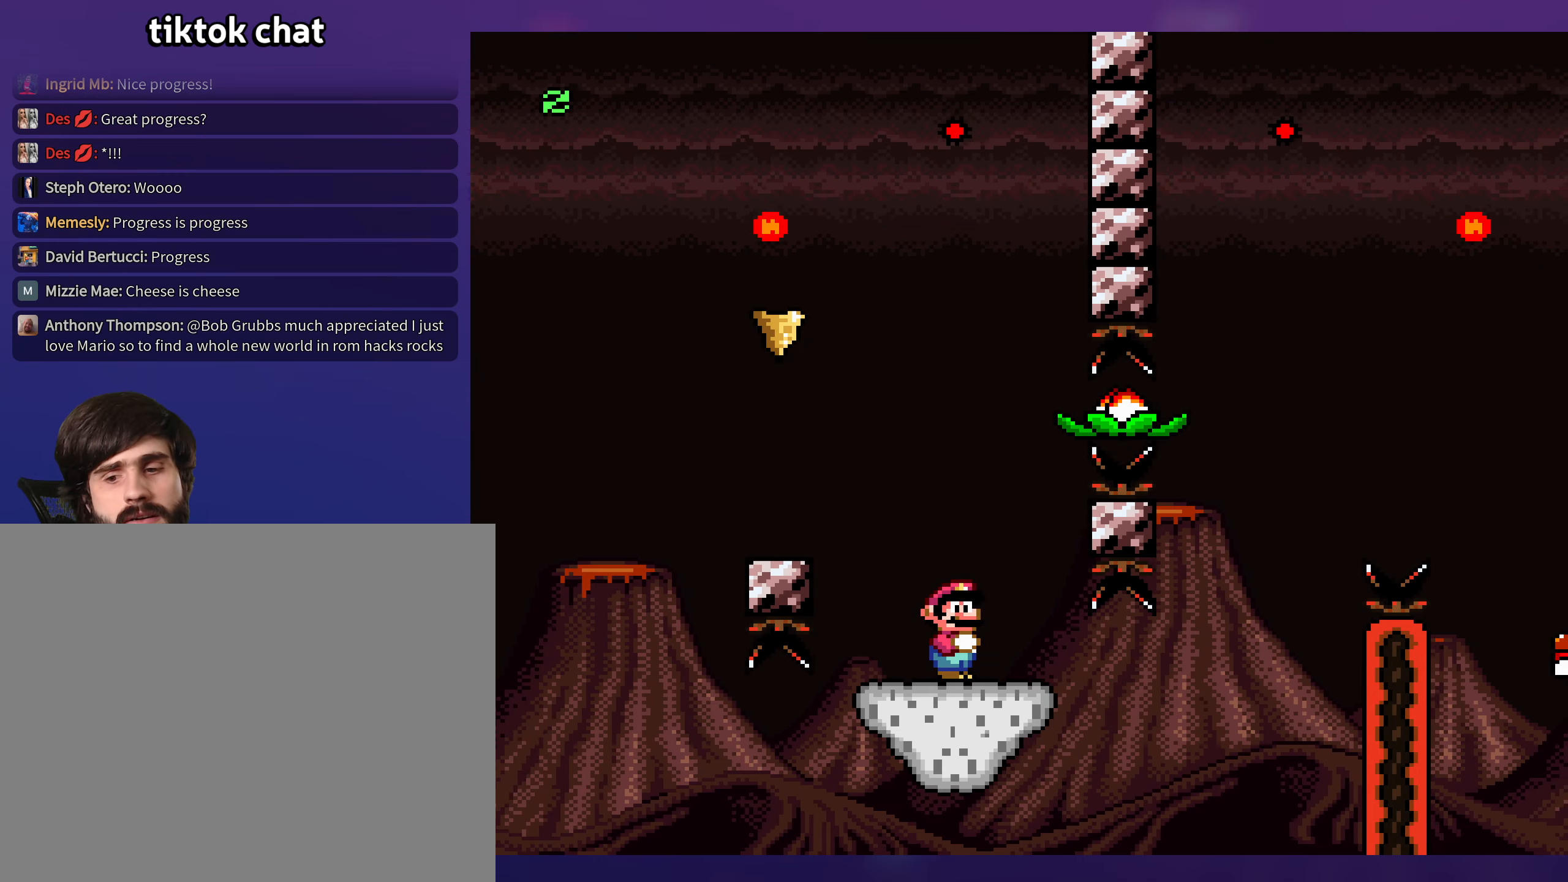
{"buttons": ["Y", "DPAD_LEFT"], "events": [[350, "DPAD_LEFT", "down"]]}
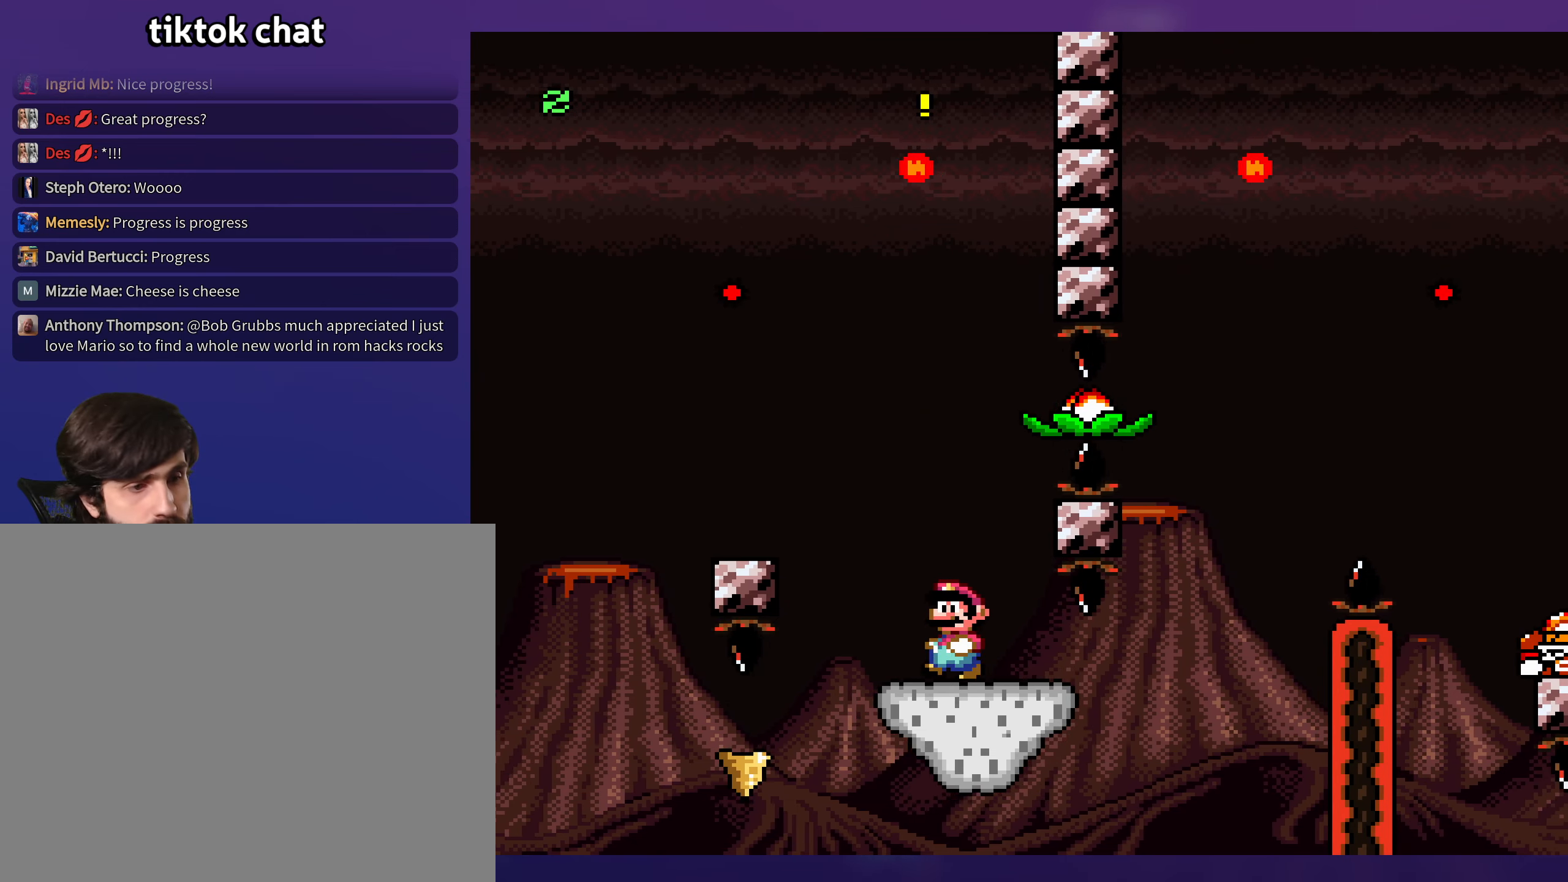
{"buttons": ["Y", "DPAD_DOWN", "DPAD_RIGHT"], "events": [[50, "DPAD_LEFT", "up"], [183, "DPAD_RIGHT", "down"], [433, "DPAD_DOWN", "down"]]}
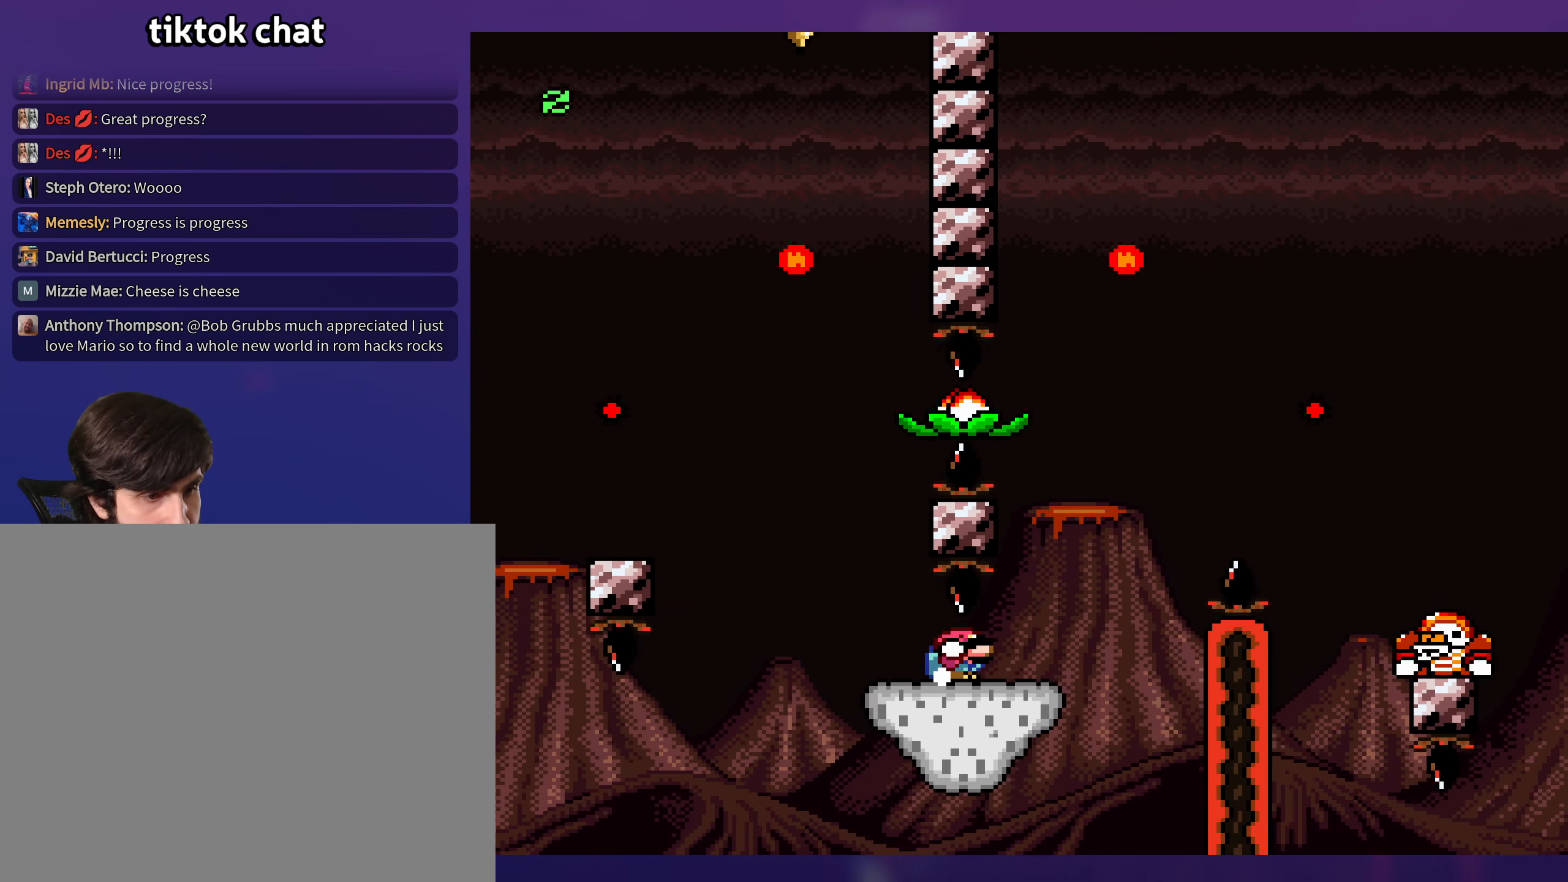
{"buttons": ["B", "Y", "DPAD_DOWN", "DPAD_RIGHT"], "events": [[350, "B", "down"]]}
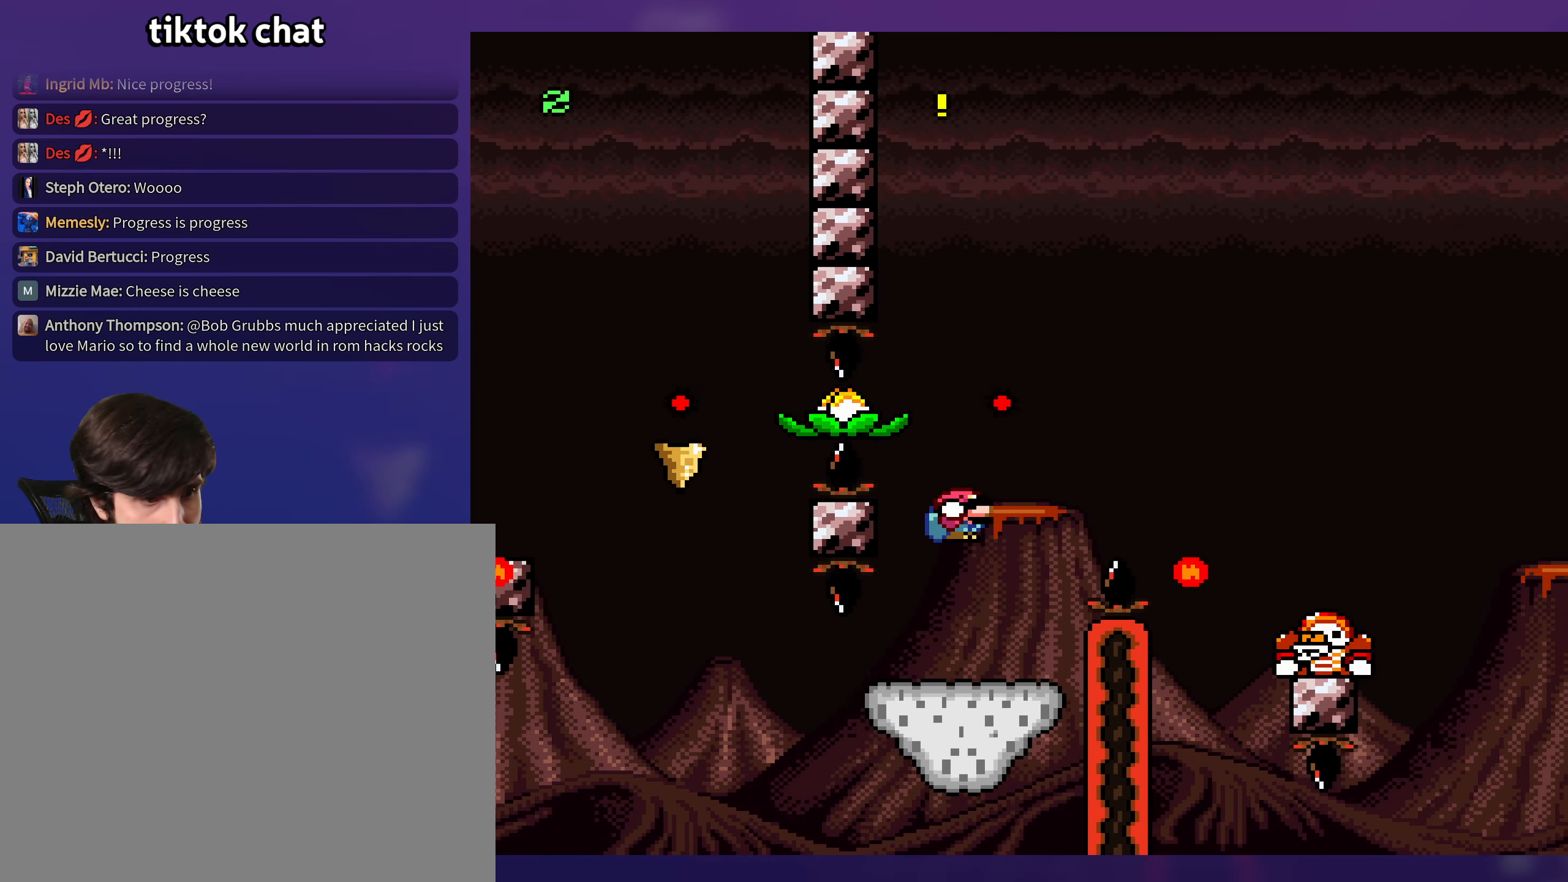
{"buttons": ["B", "Y"], "events": [[300, "DPAD_DOWN", "up"], [450, "DPAD_RIGHT", "up"]]}
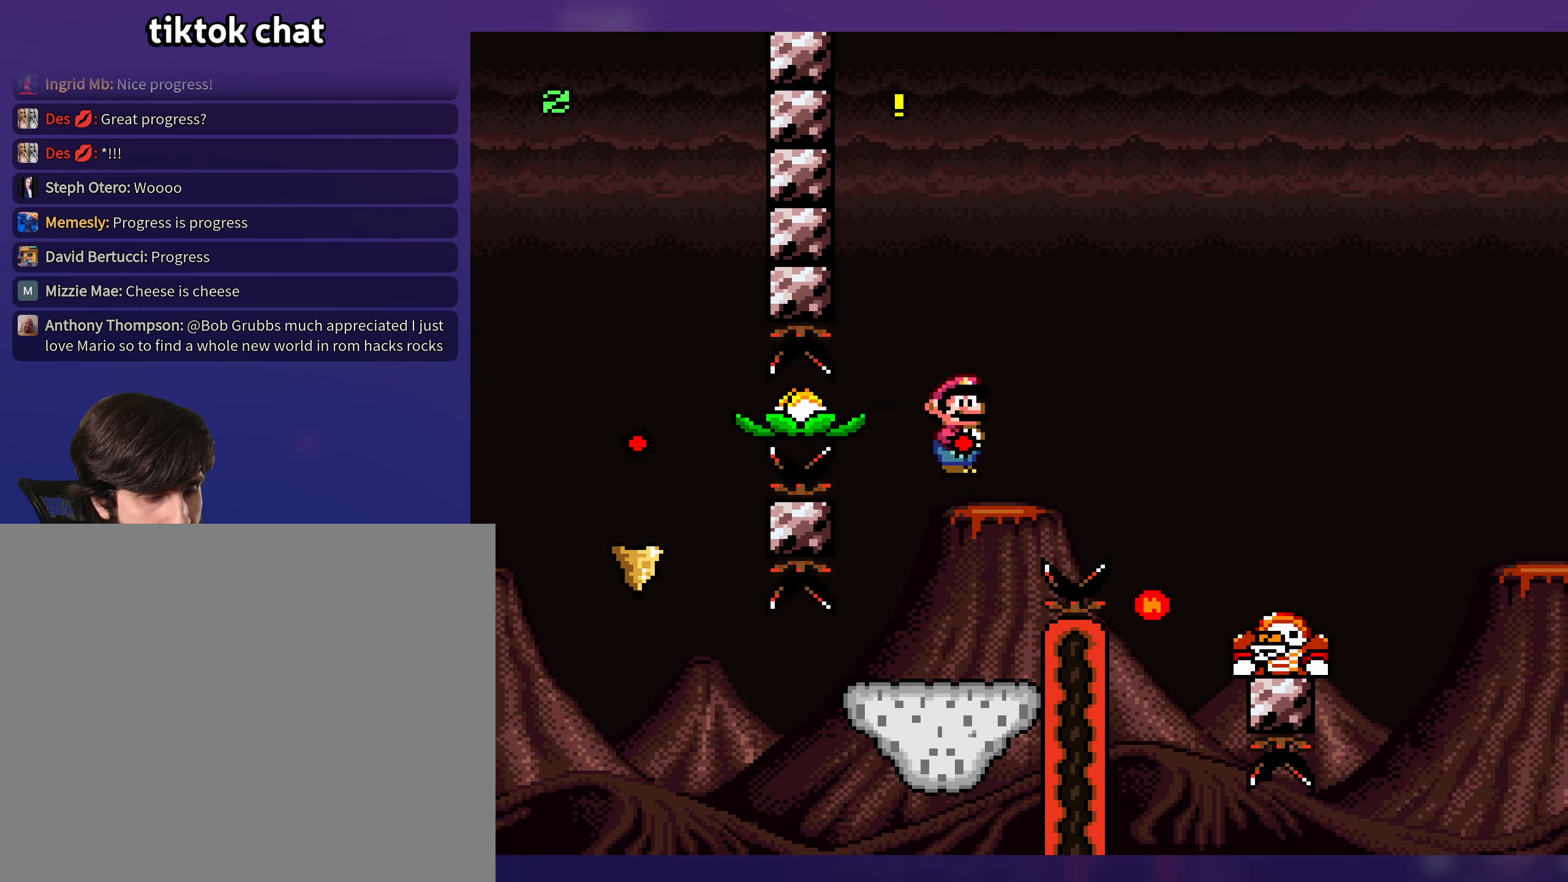
{"buttons": ["Y", "DPAD_RIGHT"], "events": [[150, "DPAD_RIGHT", "down"], [316, "B", "up"]]}
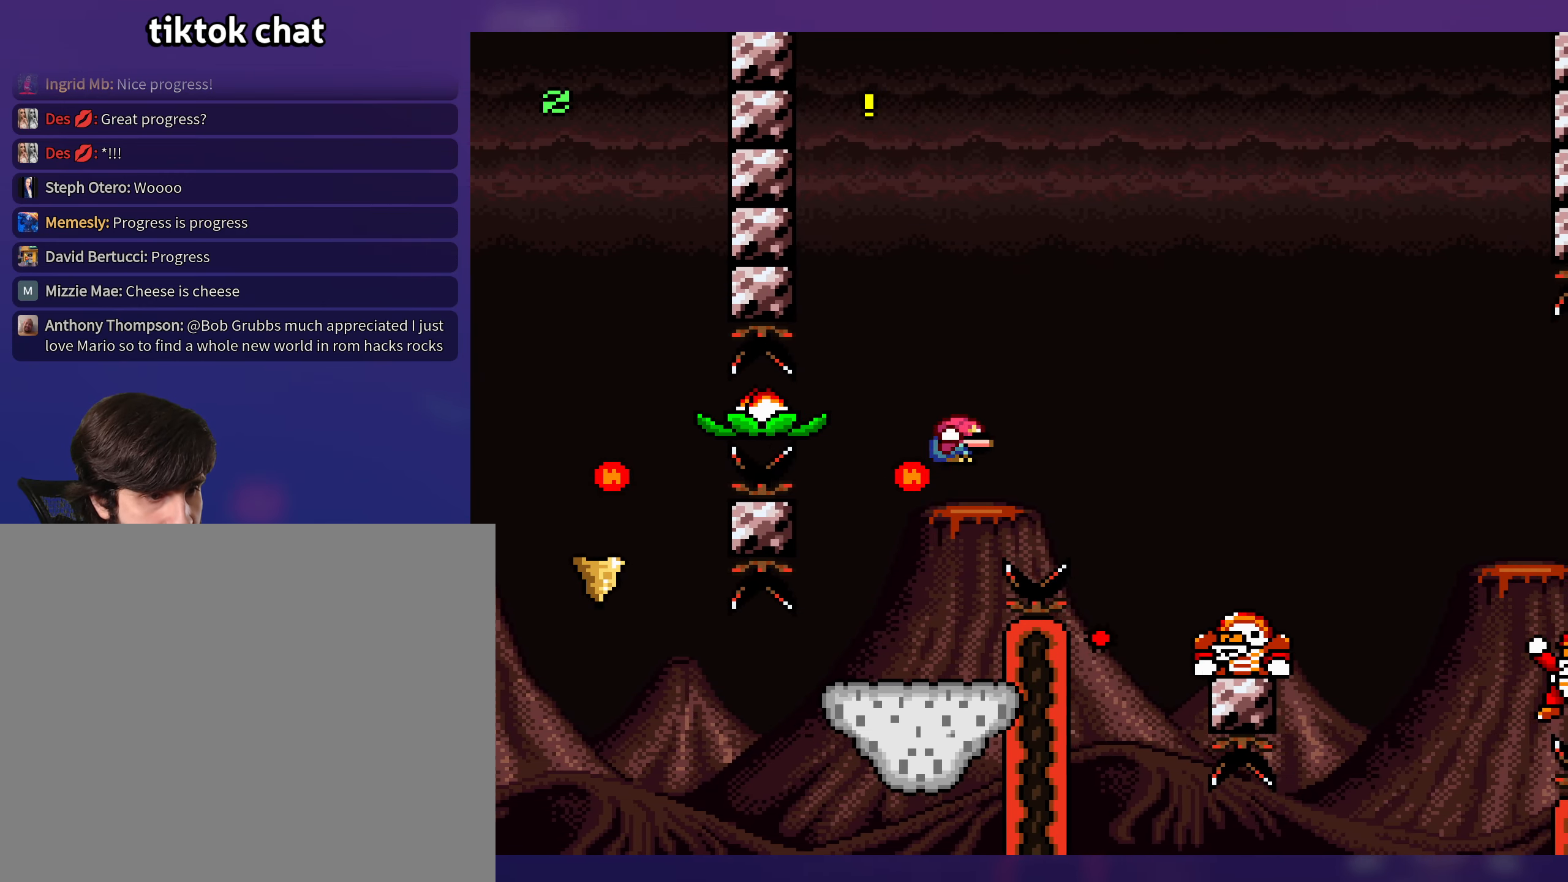
{"buttons": ["Y", "DPAD_RIGHT"], "events": [[183, "DPAD_RIGHT", "up"], [200, "DPAD_LEFT", "down"], [283, "B", "down"], [316, "DPAD_LEFT", "up"], [316, "DPAD_UP", "down"], [350, "DPAD_RIGHT", "down"], [350, "DPAD_UP", "up"], [483, "B", "up"]]}
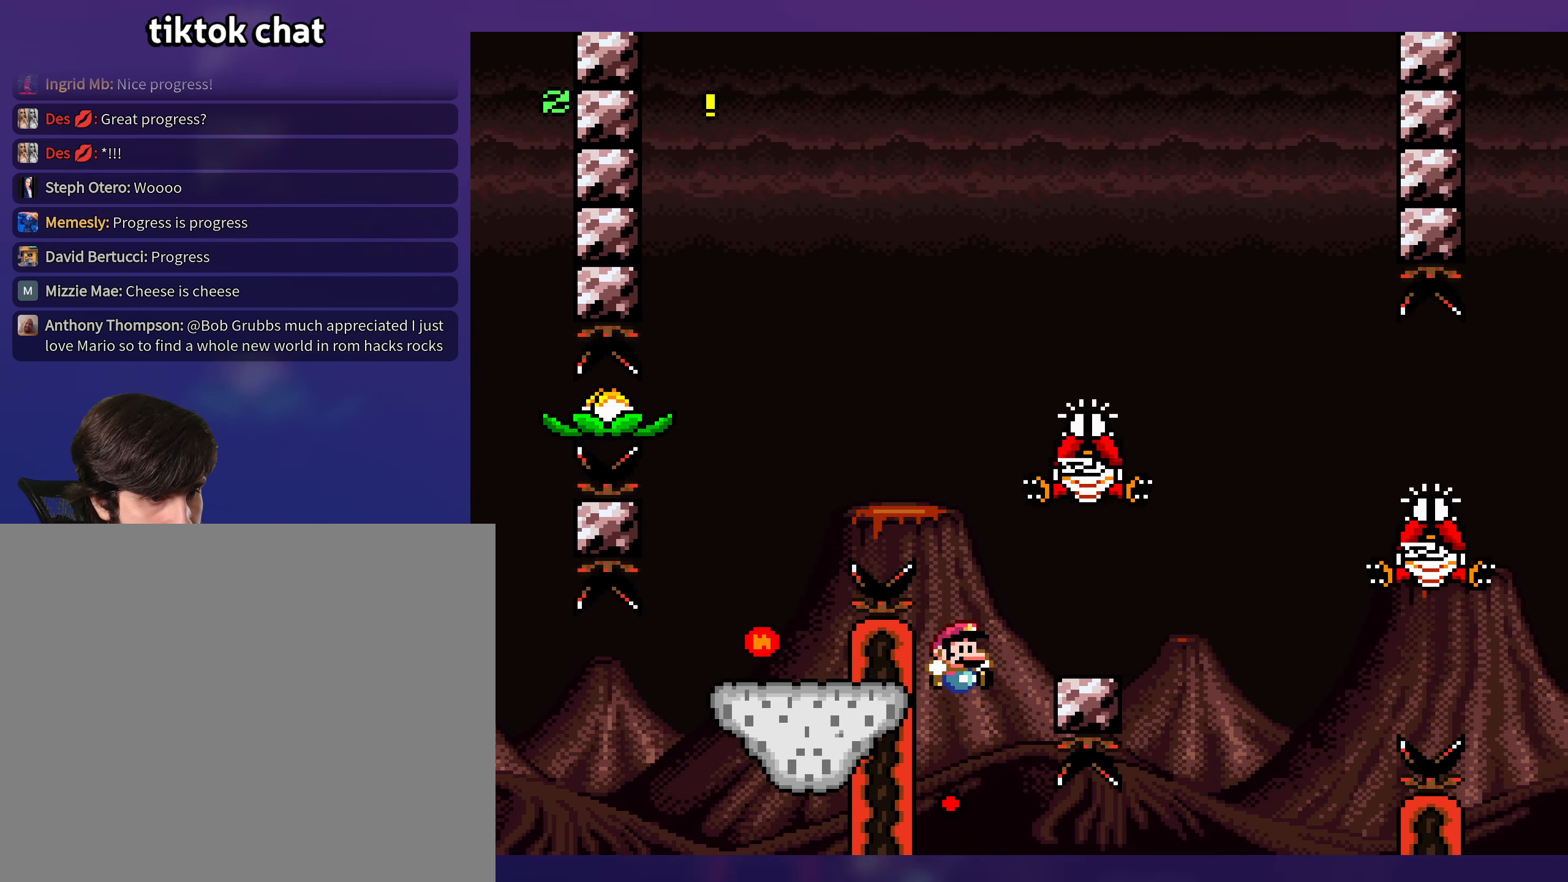
{"buttons": [], "events": [[116, "DPAD_RIGHT", "up"], [133, "DPAD_LEFT", "down"], [233, "DPAD_LEFT", "up"], [233, "Y", "up"], [366, "B", "down"], [450, "B", "up"]]}
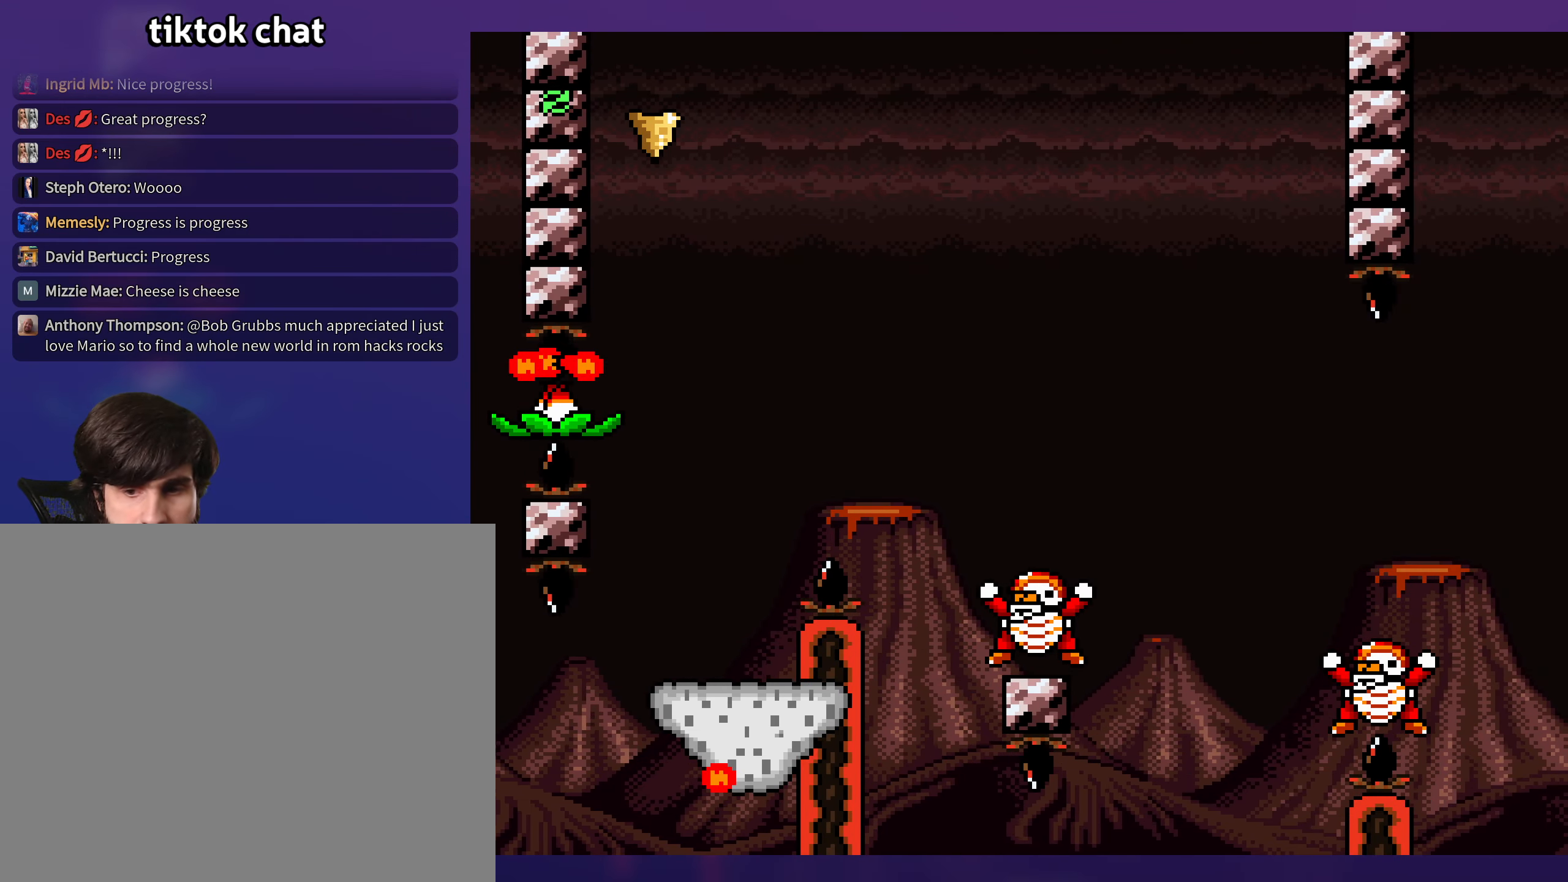
{"buttons": [], "events": [[33, "B", "down"], [100, "B", "up"], [150, "B", "down"], [250, "B", "up"]]}
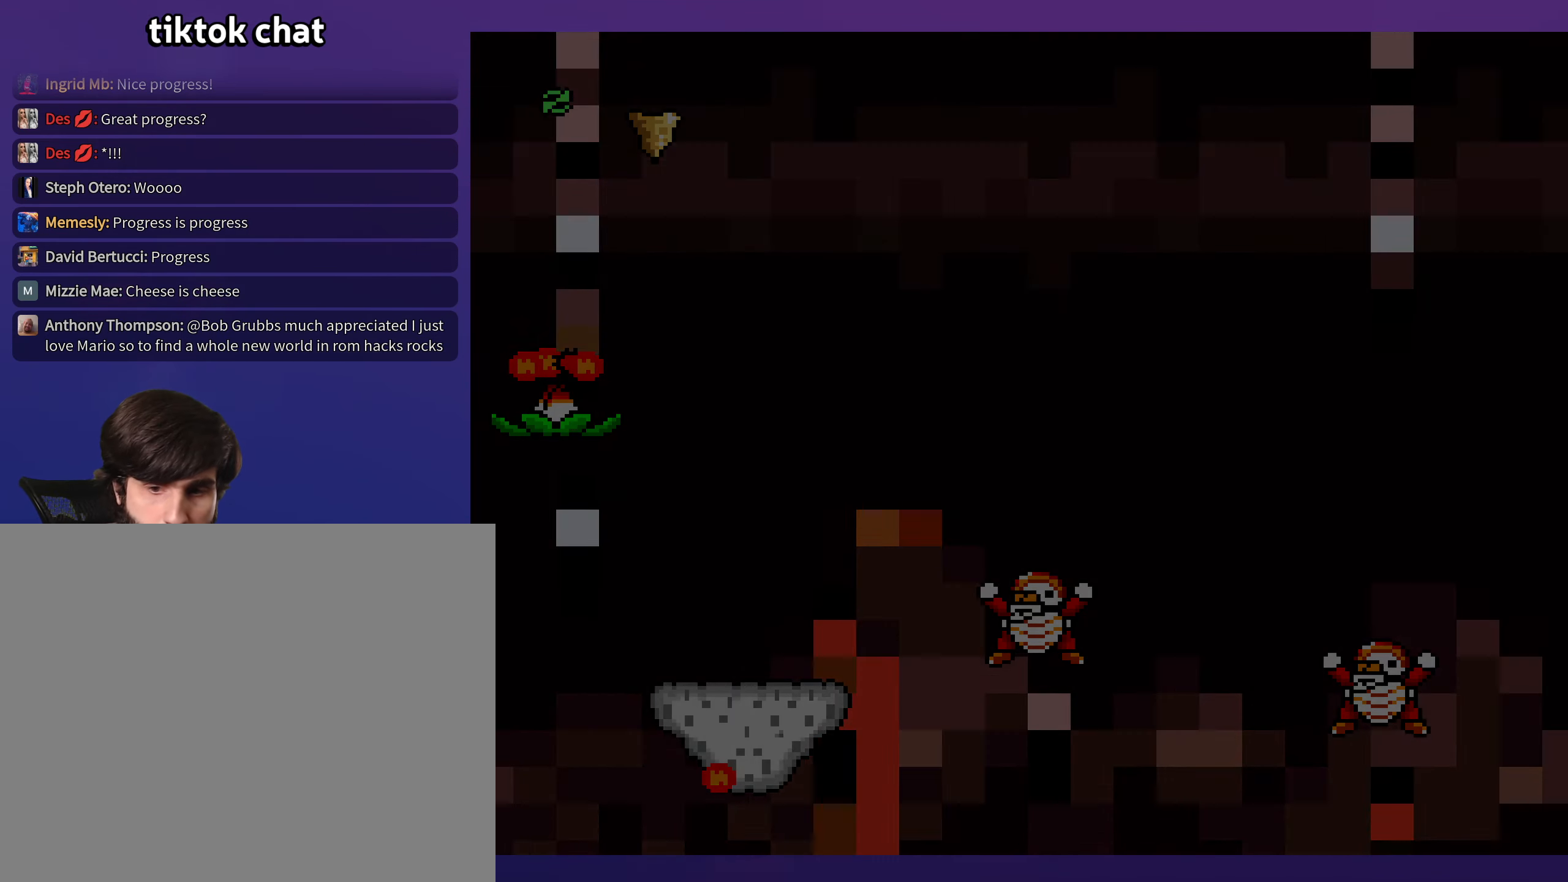
{"buttons": [], "events": [[116, "B", "down"], [200, "B", "up"]]}
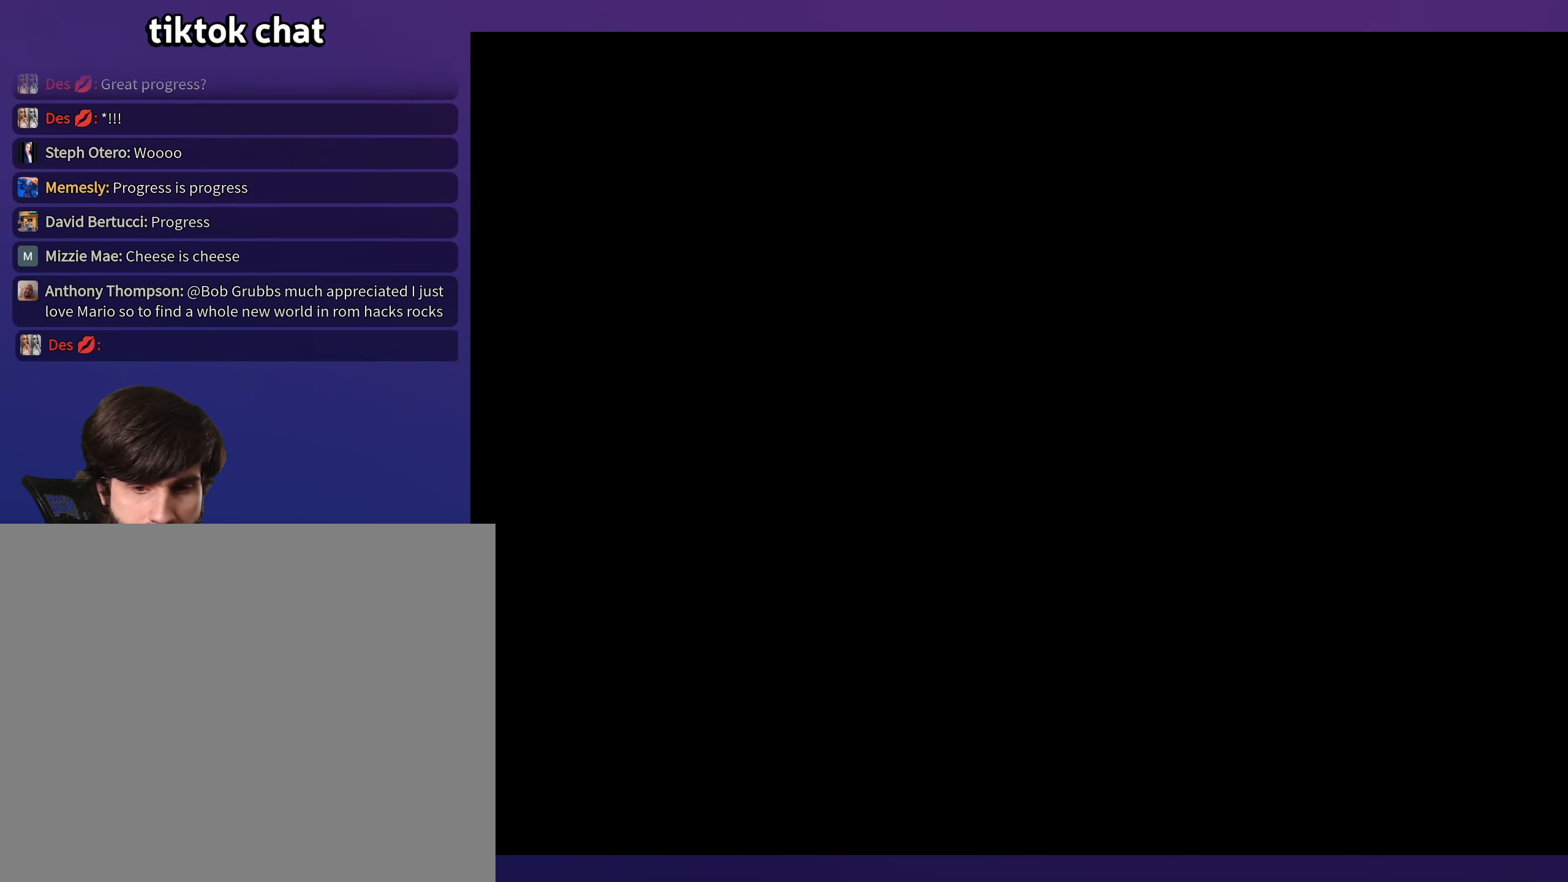
{"buttons": [], "events": []}
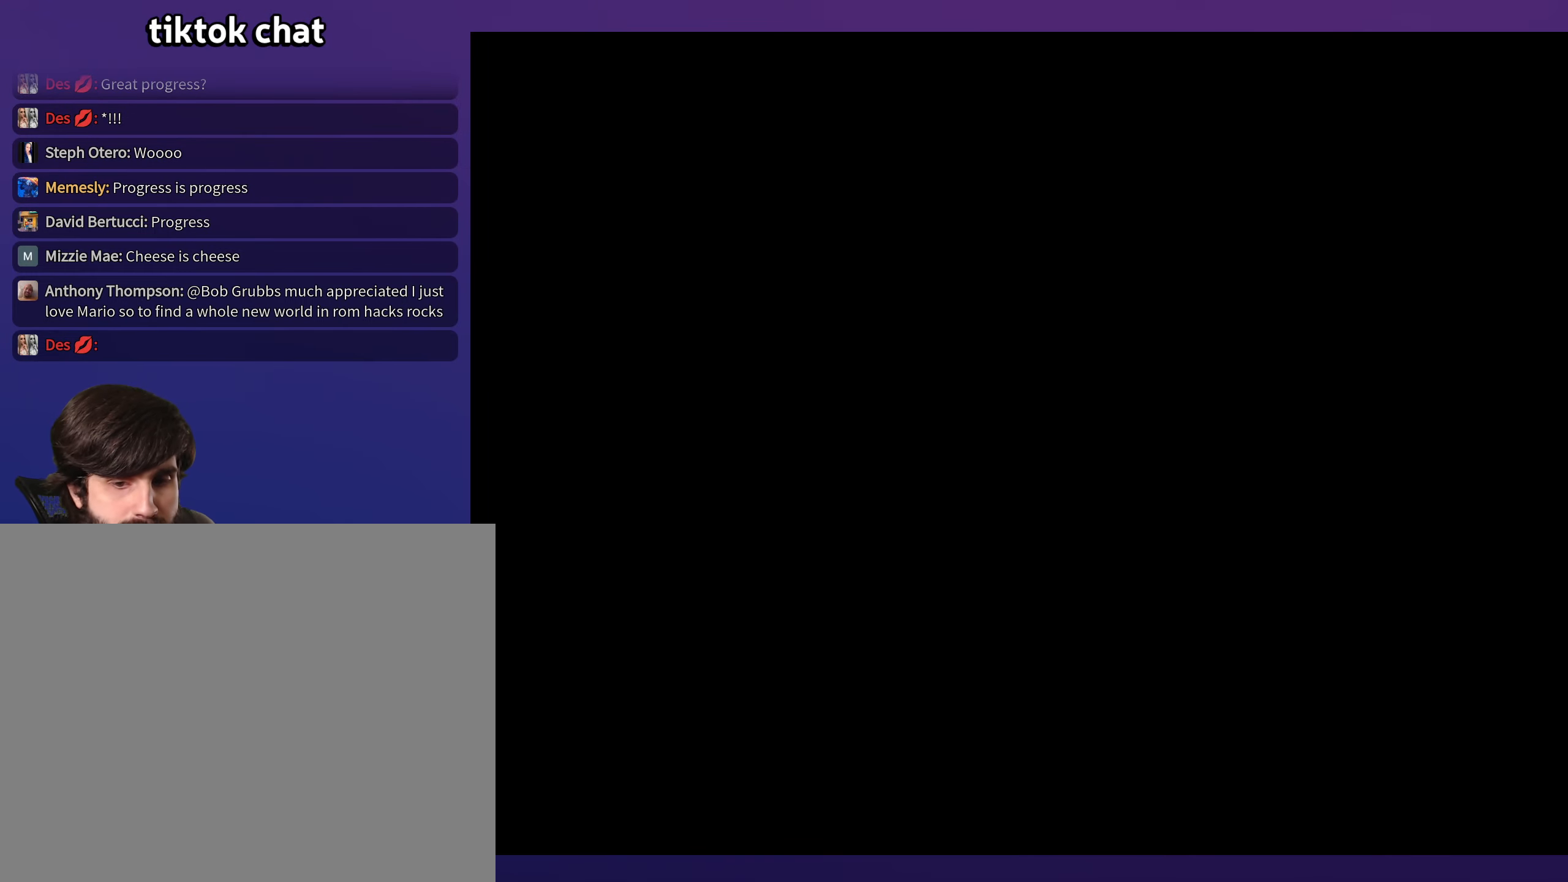
{"buttons": ["Y", "DPAD_RIGHT"], "events": [[383, "Y", "down"], [500, "DPAD_RIGHT", "down"]]}
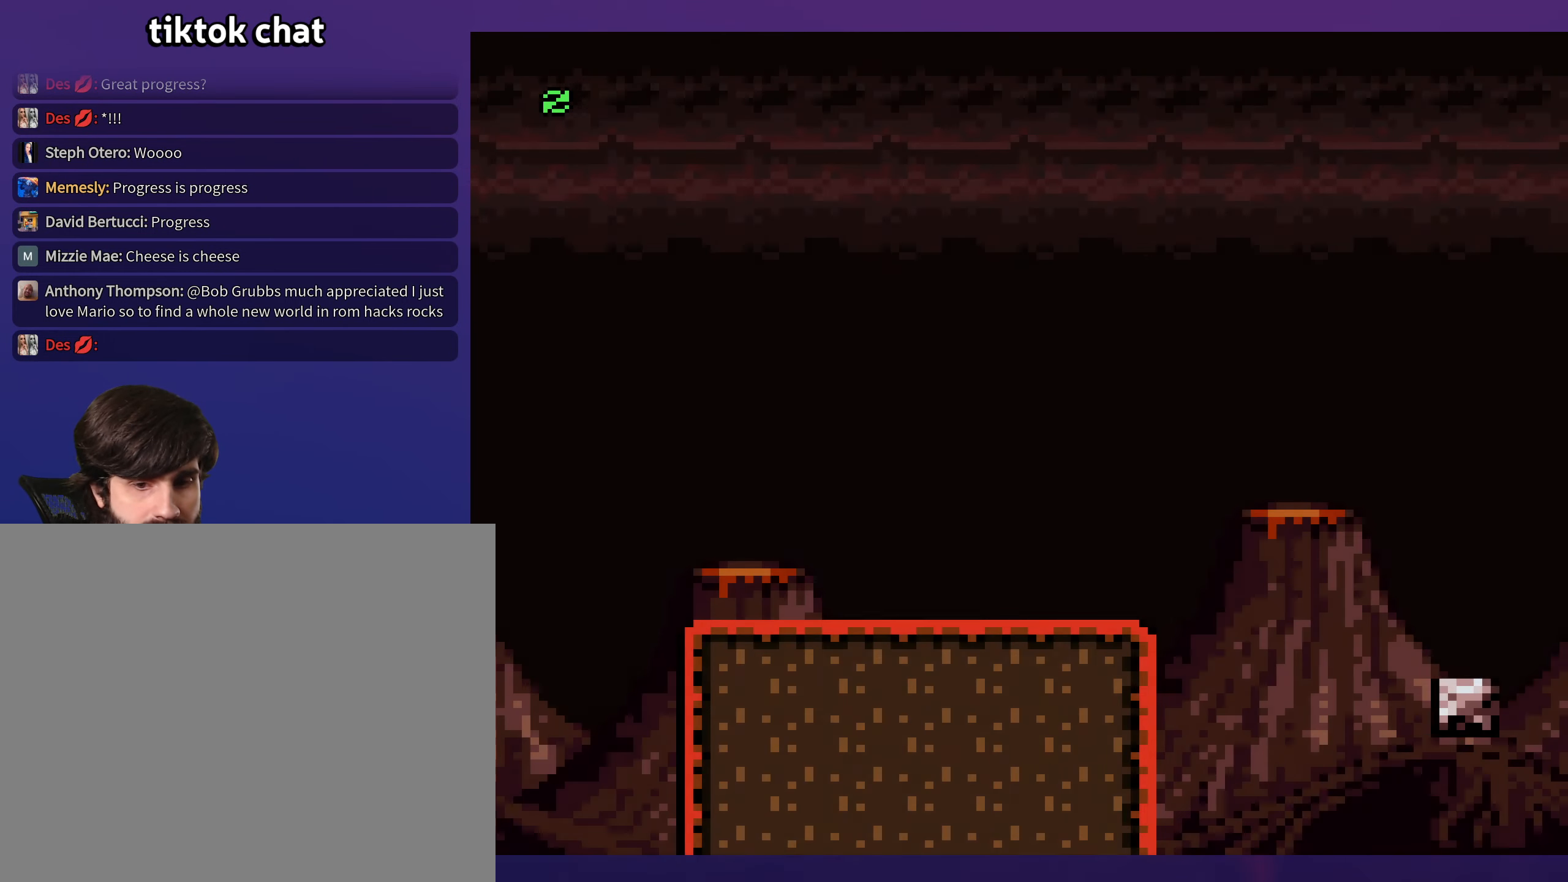
{"buttons": ["A", "X", "DPAD_RIGHT"], "events": [[267, "Y", "up"], [300, "X", "down"], [467, "A", "down"]]}
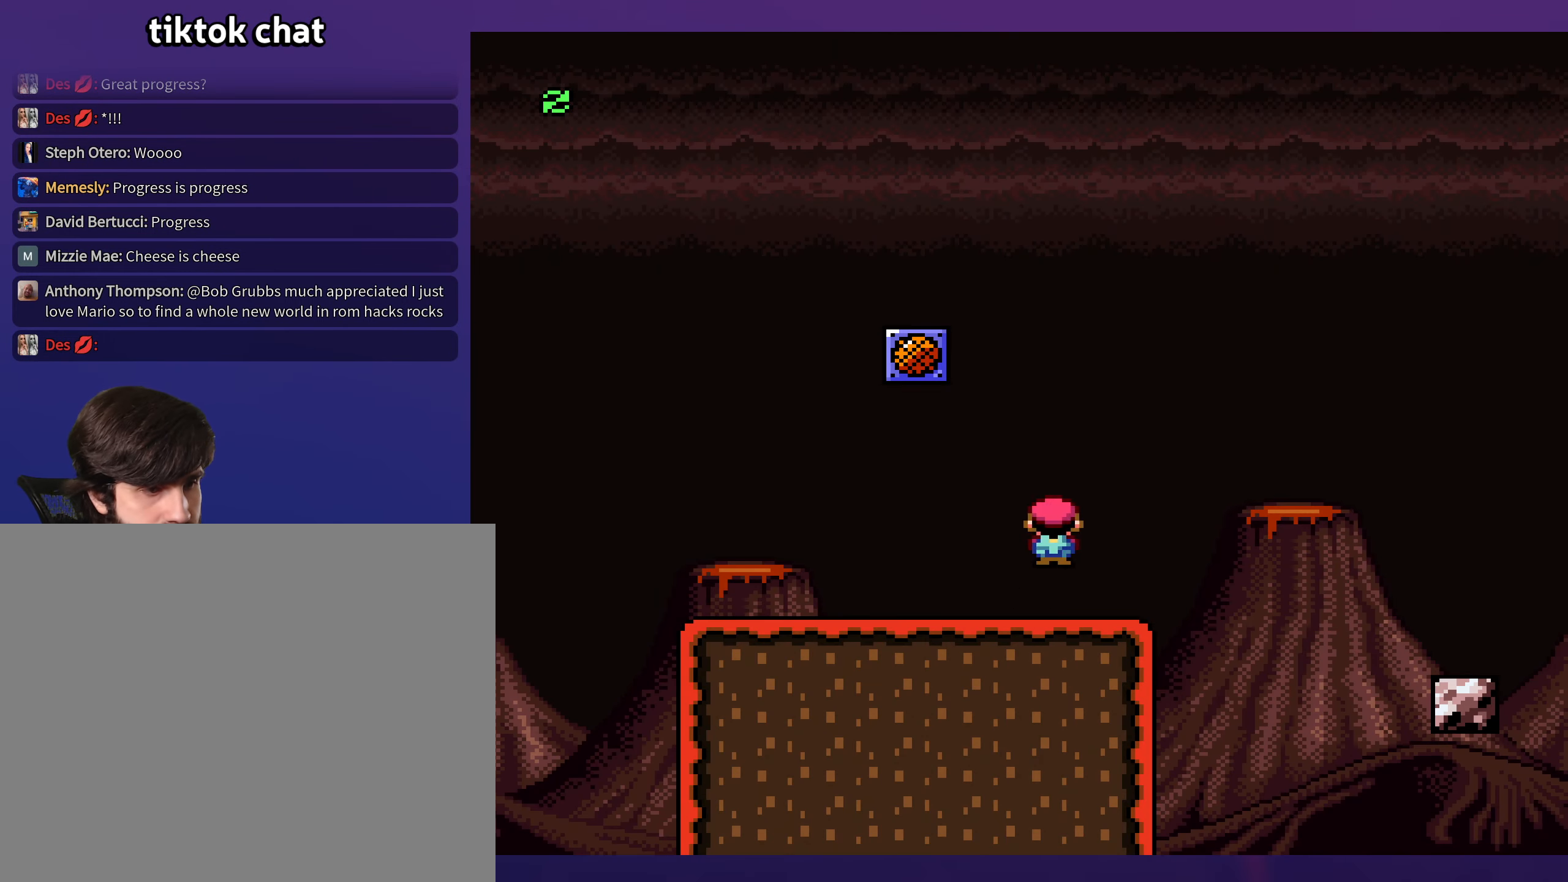
{"buttons": ["Y", "DPAD_RIGHT"], "events": [[67, "A", "up"], [167, "A", "down"], [350, "A", "up"], [417, "X", "up"], [450, "Y", "down"]]}
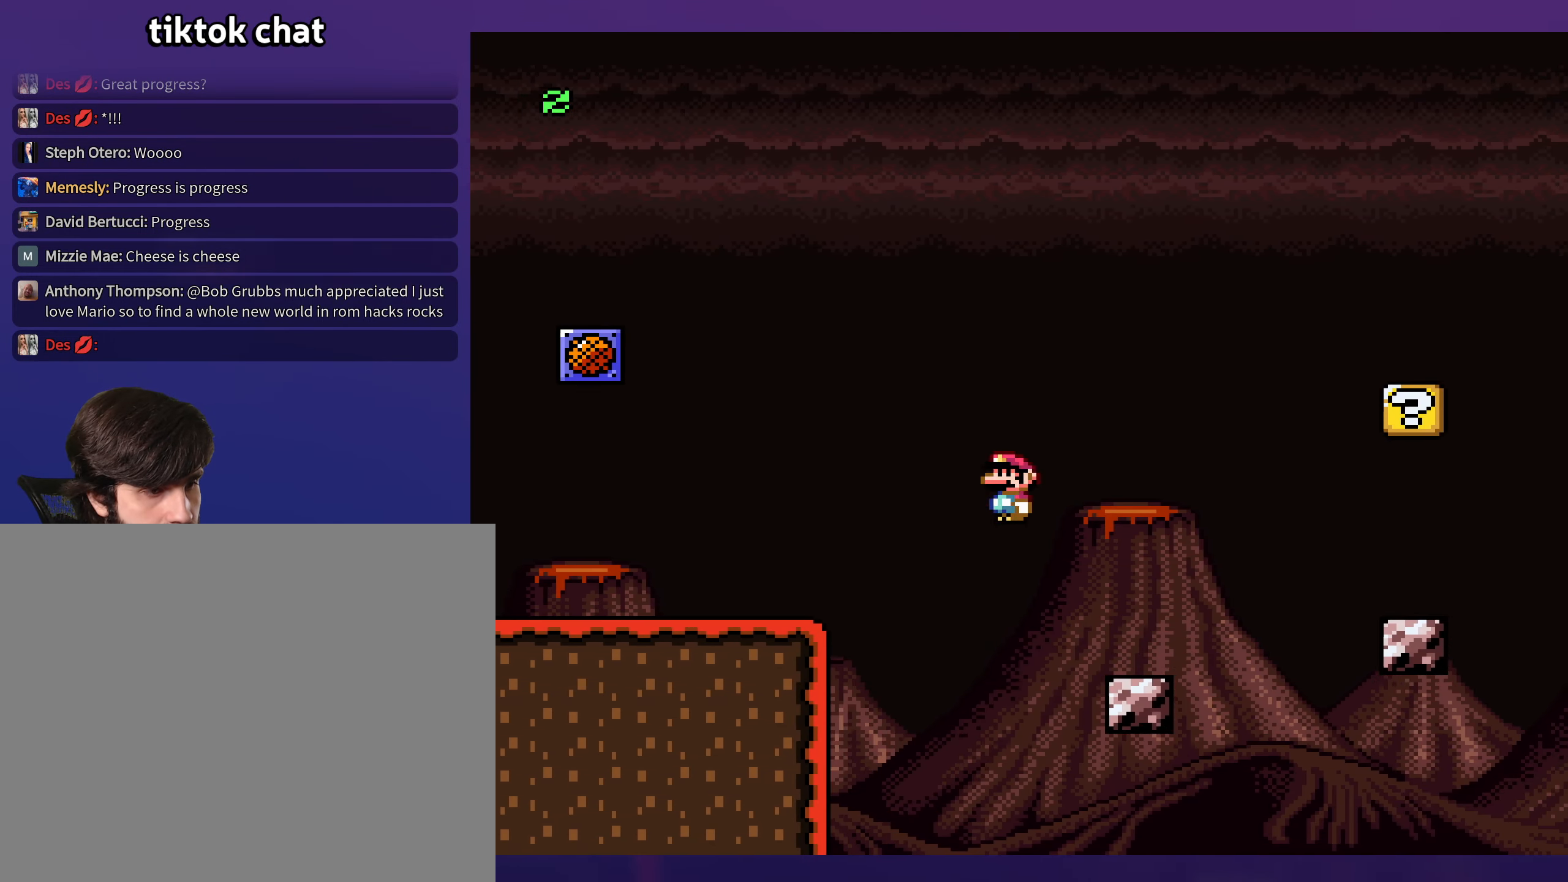
{"buttons": ["Y", "DPAD_RIGHT"], "events": [[233, "B", "down"], [300, "B", "up"]]}
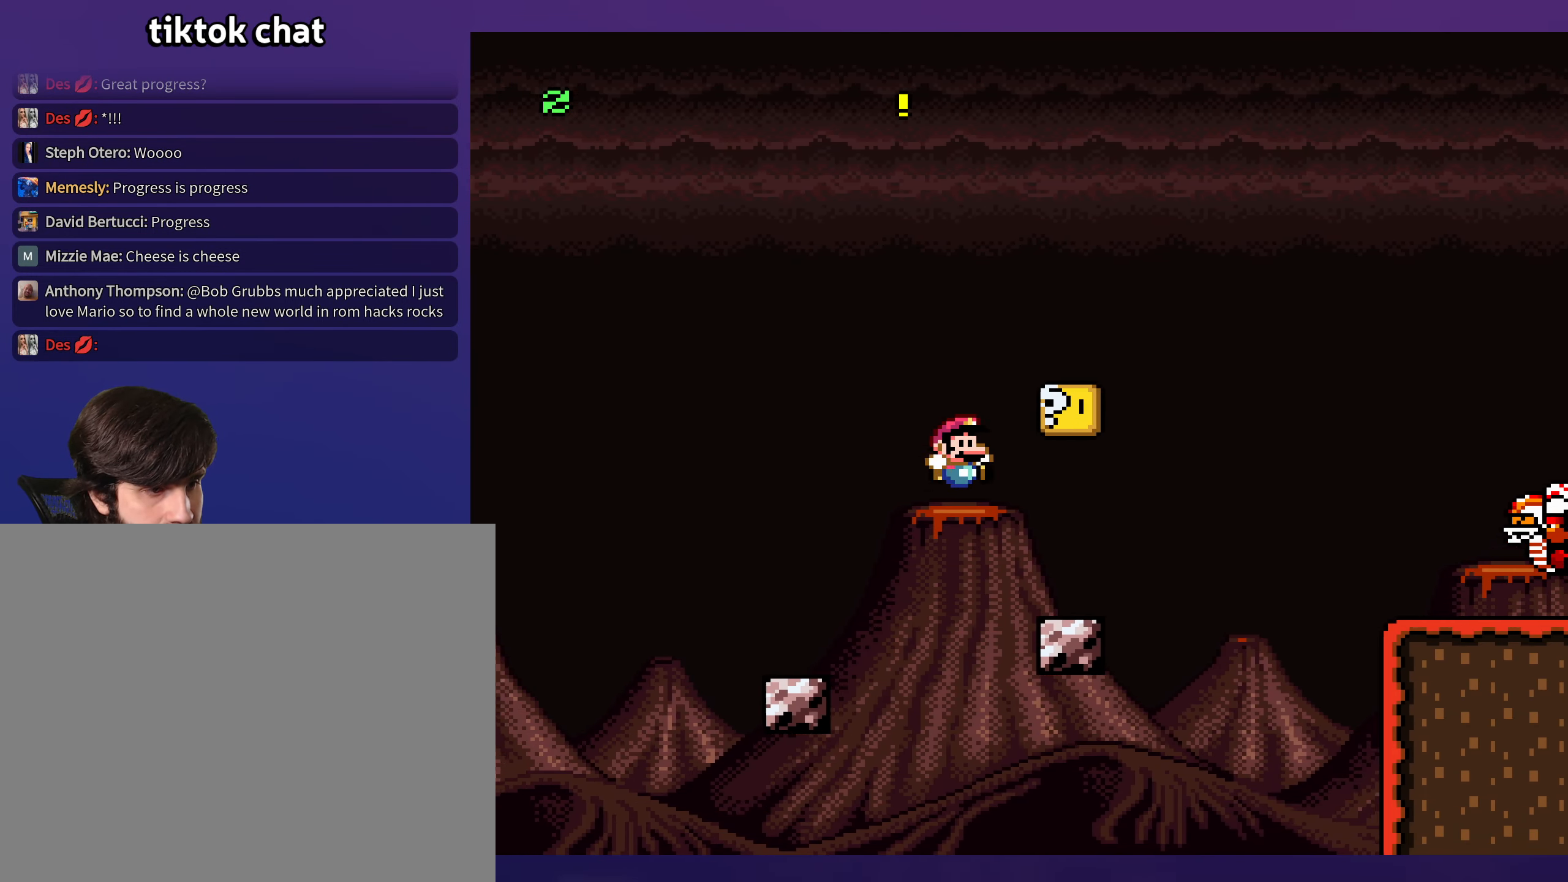
{"buttons": ["Y"], "events": [[133, "DPAD_RIGHT", "up"], [133, "DPAD_UP", "down"], [150, "DPAD_LEFT", "down"], [150, "DPAD_UP", "up"], [267, "B", "down"], [350, "DPAD_LEFT", "up"], [417, "B", "up"]]}
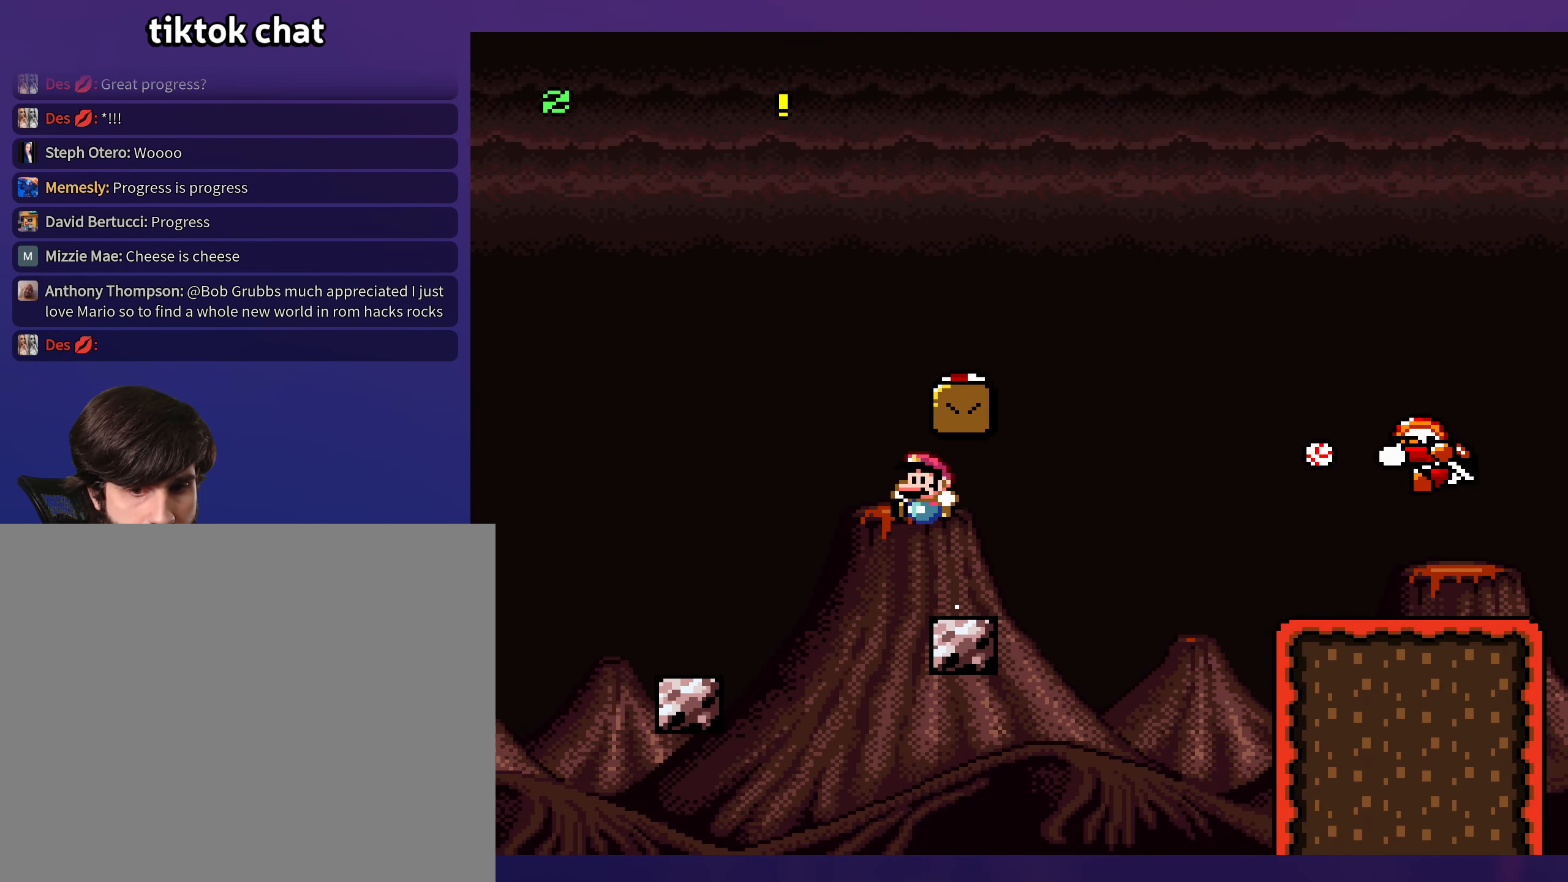
{"buttons": ["B", "Y", "DPAD_LEFT"], "events": [[67, "DPAD_RIGHT", "down"], [267, "B", "down"], [350, "DPAD_UP", "down"], [367, "DPAD_RIGHT", "up"], [367, "DPAD_UP", "up"], [383, "DPAD_LEFT", "down"]]}